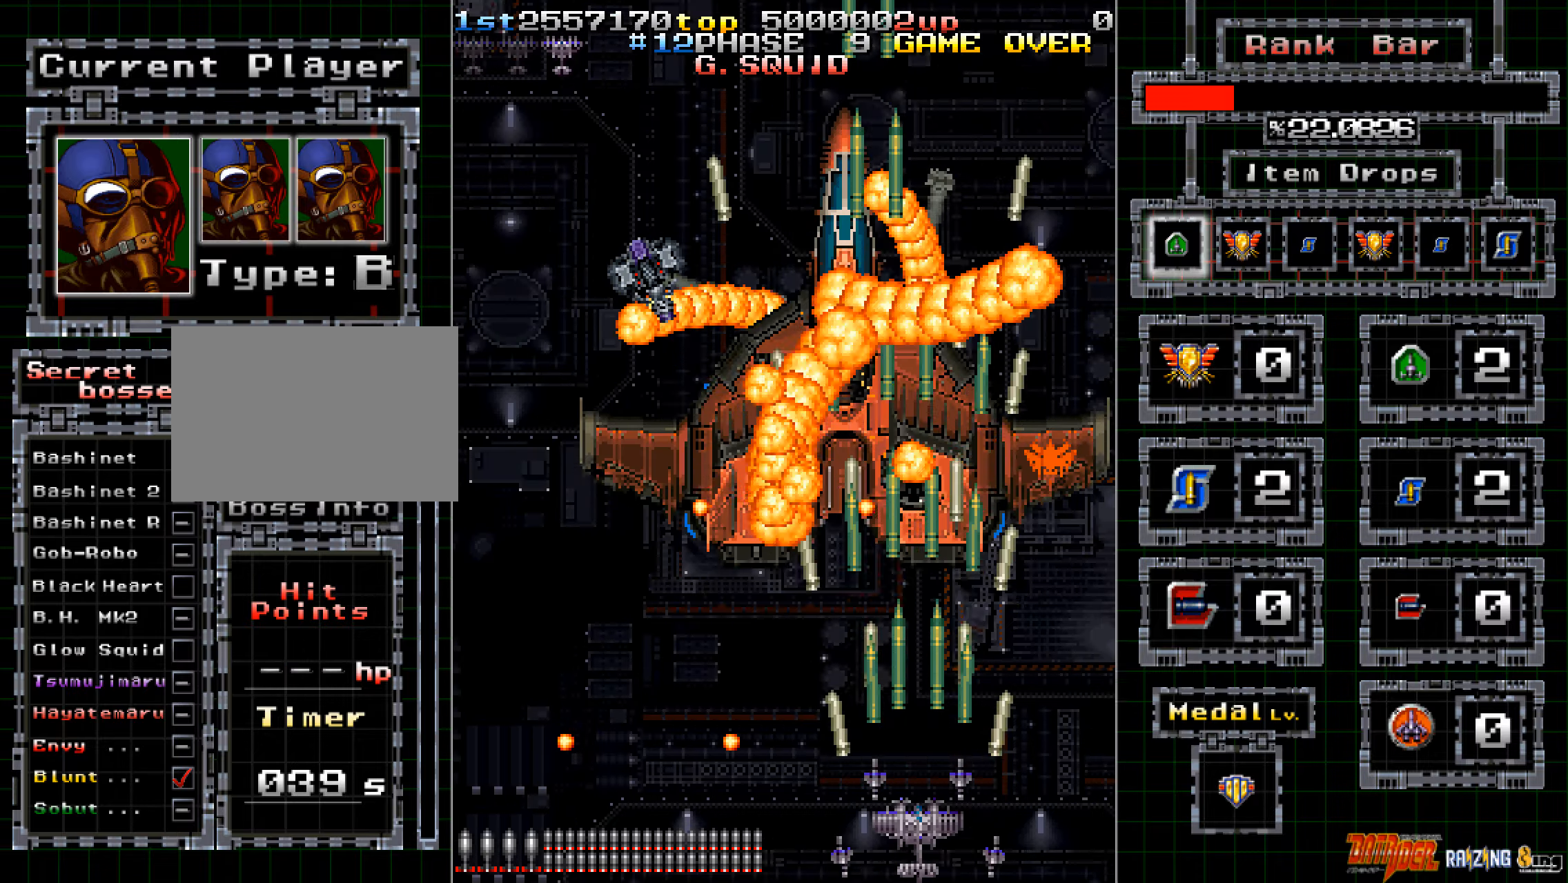
Gameplay with a controller (arcade stick); each line is a JSON object with the inputs held at the frame after it. "events" lists button and stick changes between this image and that frame as [ms after this image, input, new state], when the widget could be followed in between. Not read: L3 R3 START.
{"buttons": ["A"], "left_stick": "right", "events": [[17, "left_stick", "right"], [67, "left_stick", "center"], [151, "left_stick", "right"], [285, "left_stick", "center"], [436, "left_stick", "right"]]}
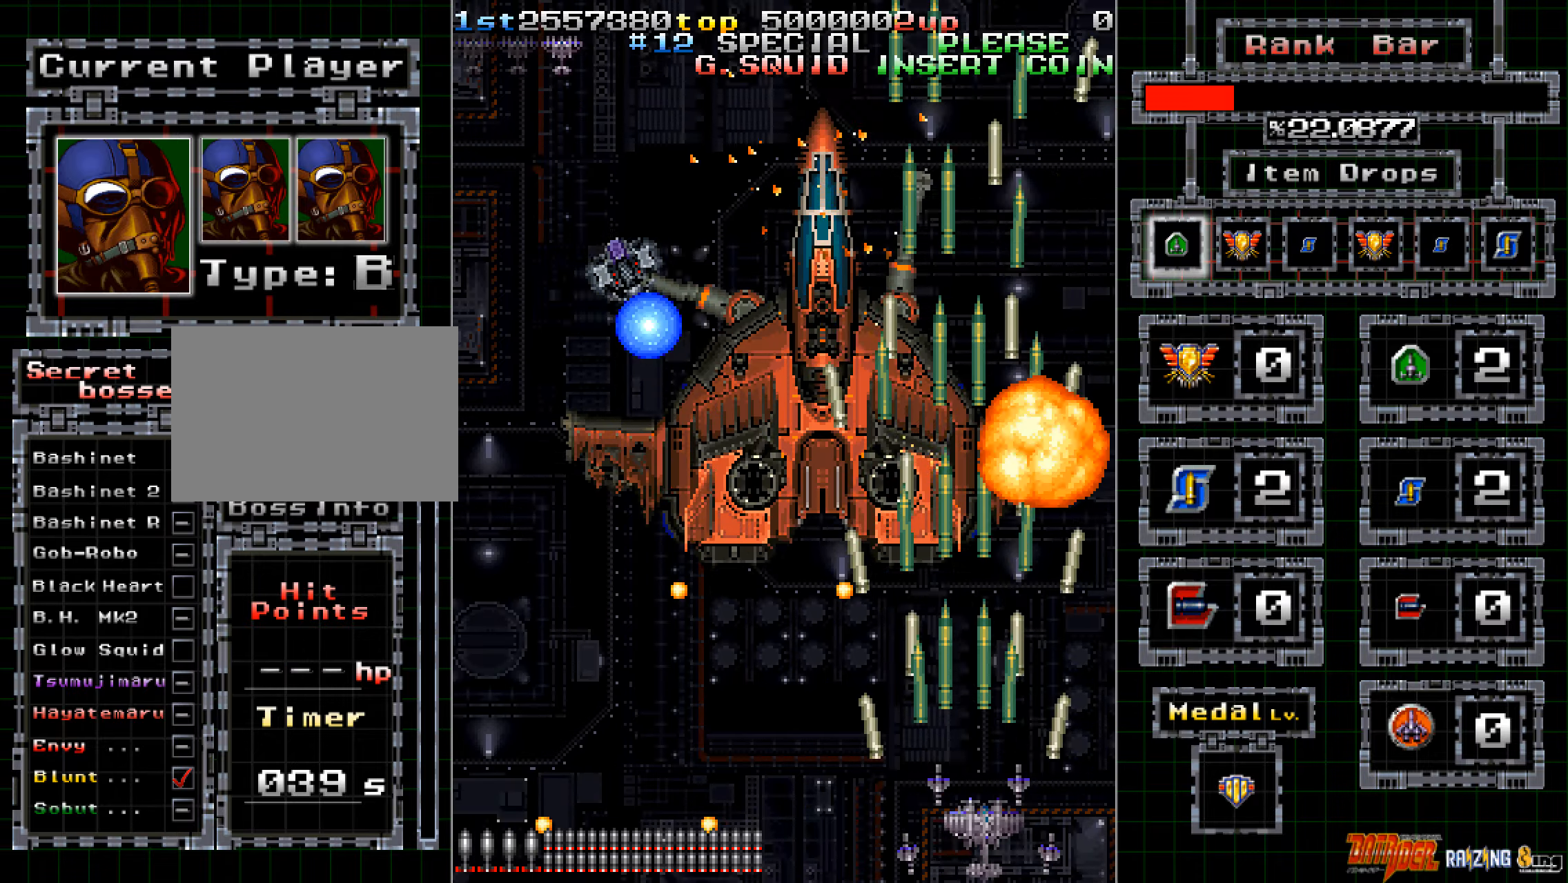
{"buttons": ["A"], "left_stick": "up-right", "events": [[17, "left_stick", "center"], [118, "left_stick", "right"], [252, "left_stick", "center"], [302, "left_stick", "up-right"], [386, "left_stick", "center"], [453, "left_stick", "up-right"]]}
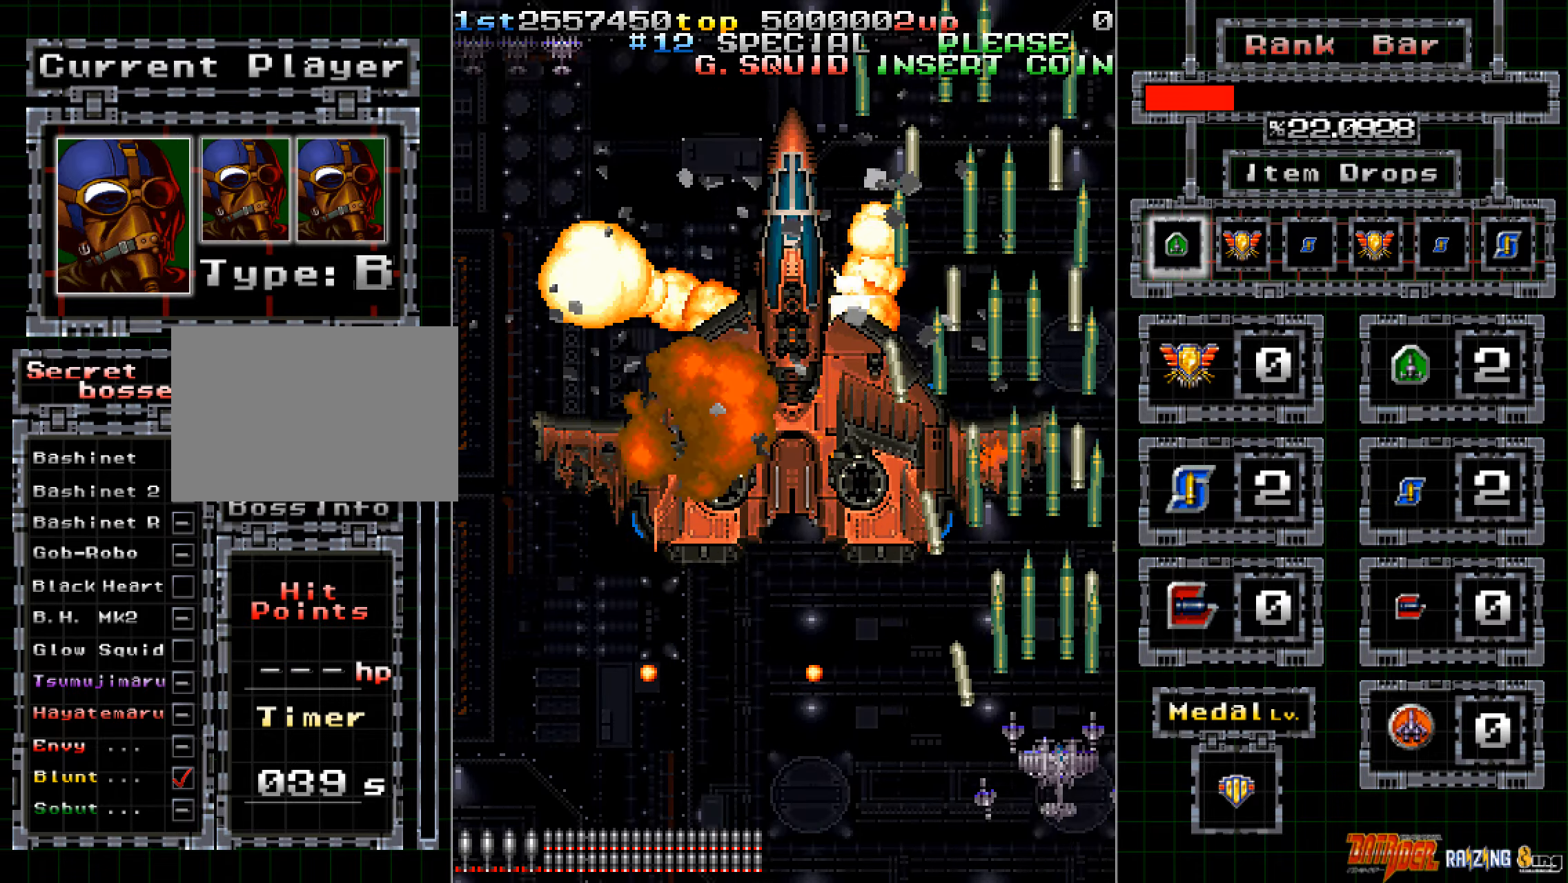
{"buttons": ["A"], "left_stick": "center", "events": [[34, "left_stick", "center"], [101, "left_stick", "up-right"], [185, "left_stick", "center"], [252, "left_stick", "up"], [352, "left_stick", "center"]]}
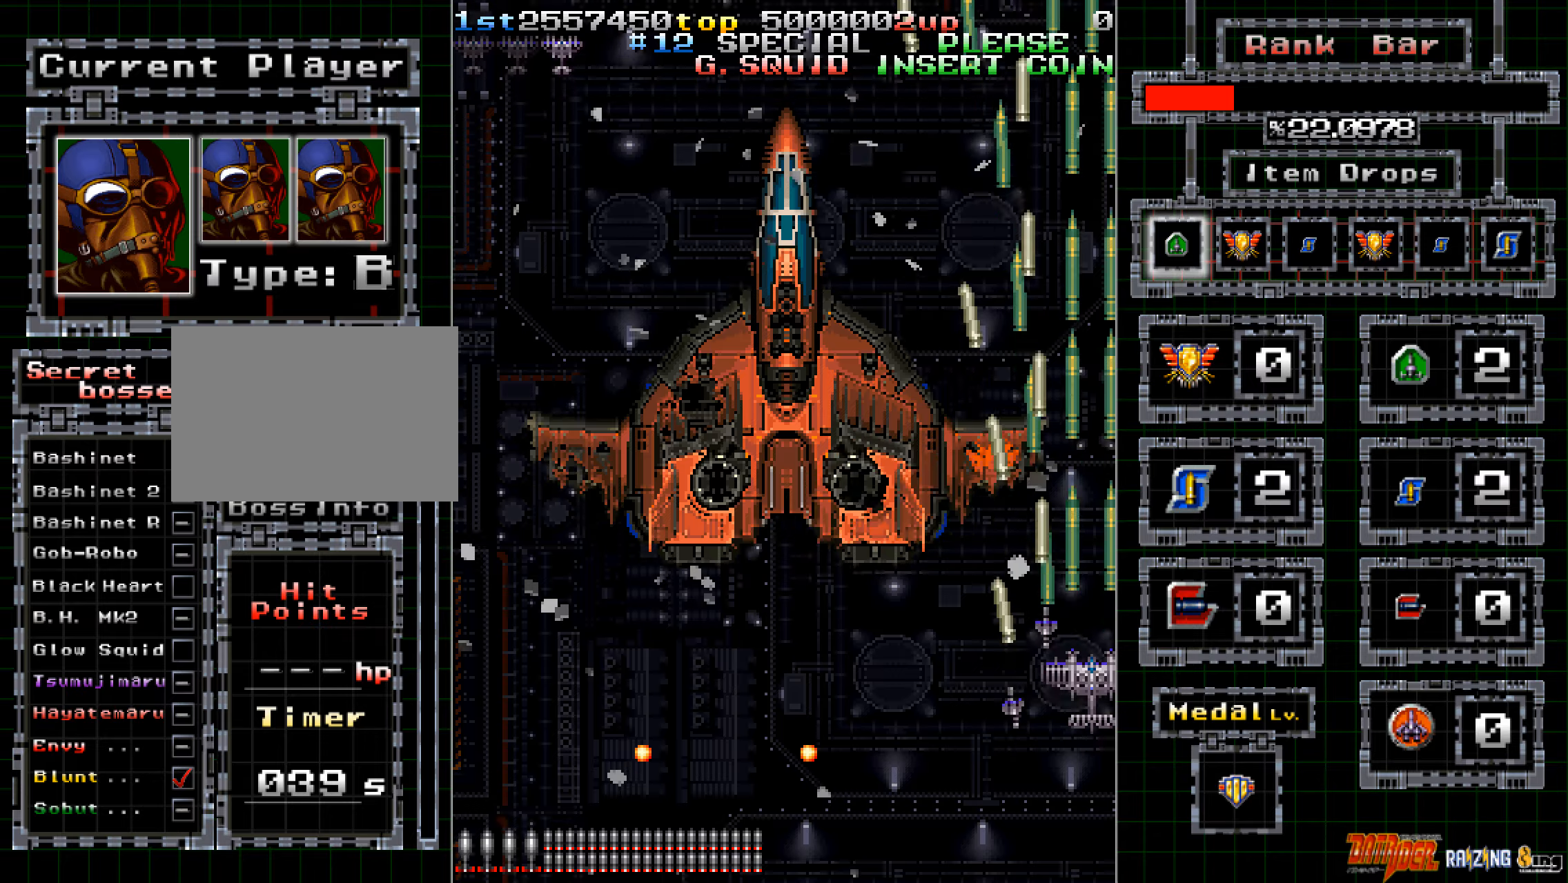
{"buttons": ["A"], "left_stick": "center", "events": [[285, "left_stick", "up-left"], [436, "left_stick", "center"]]}
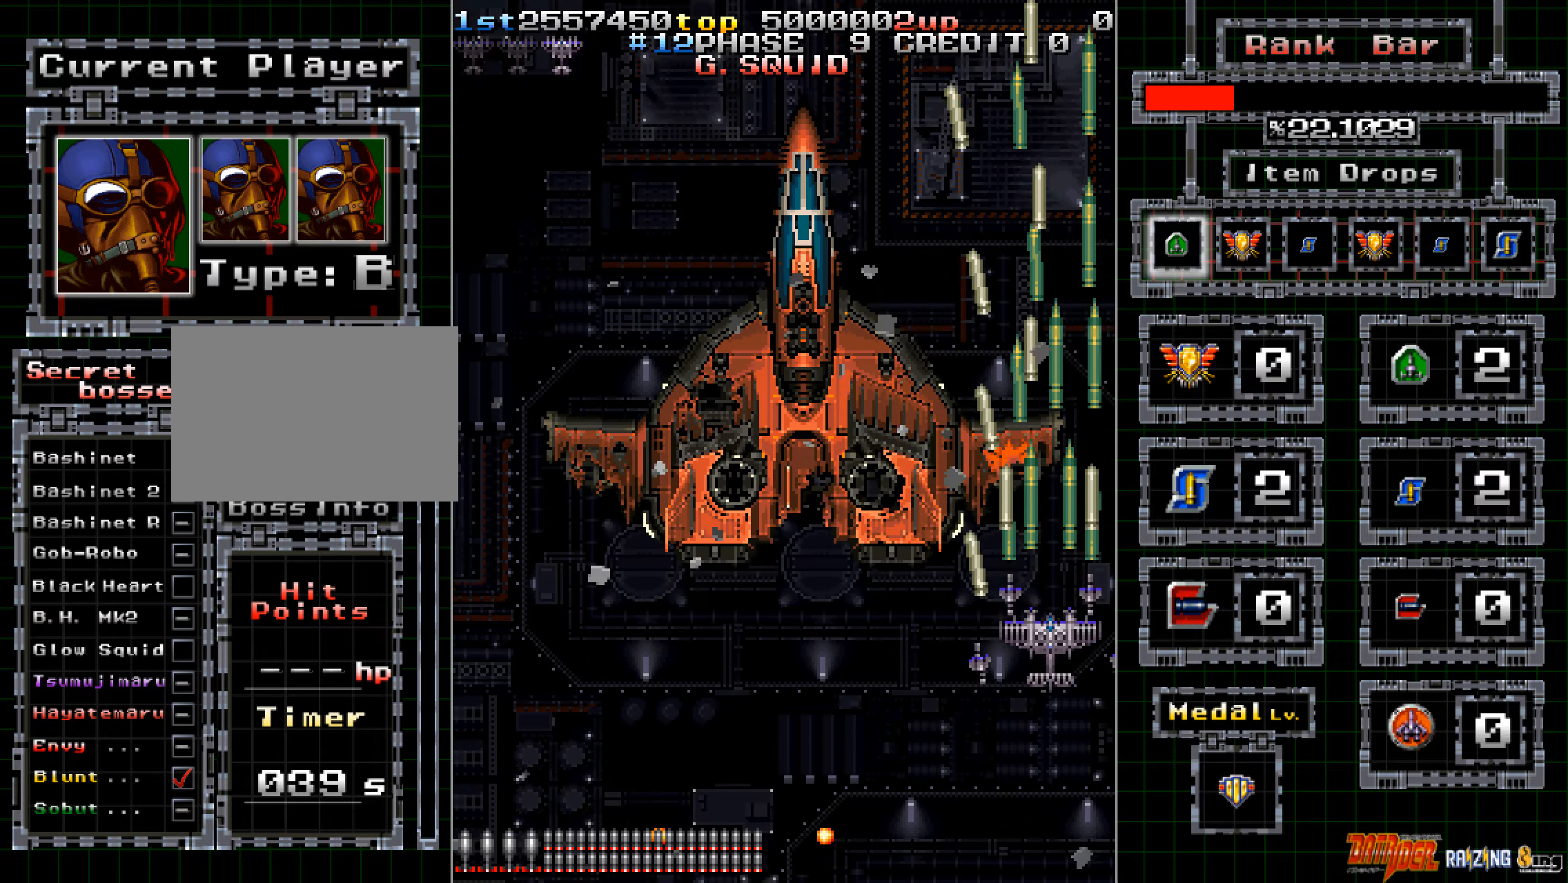
{"buttons": ["A"], "left_stick": "down-left", "events": [[33, "left_stick", "down-left"], [184, "left_stick", "center"], [301, "left_stick", "left"], [419, "C", "down"], [452, "left_stick", "down-left"], [486, "C", "up"]]}
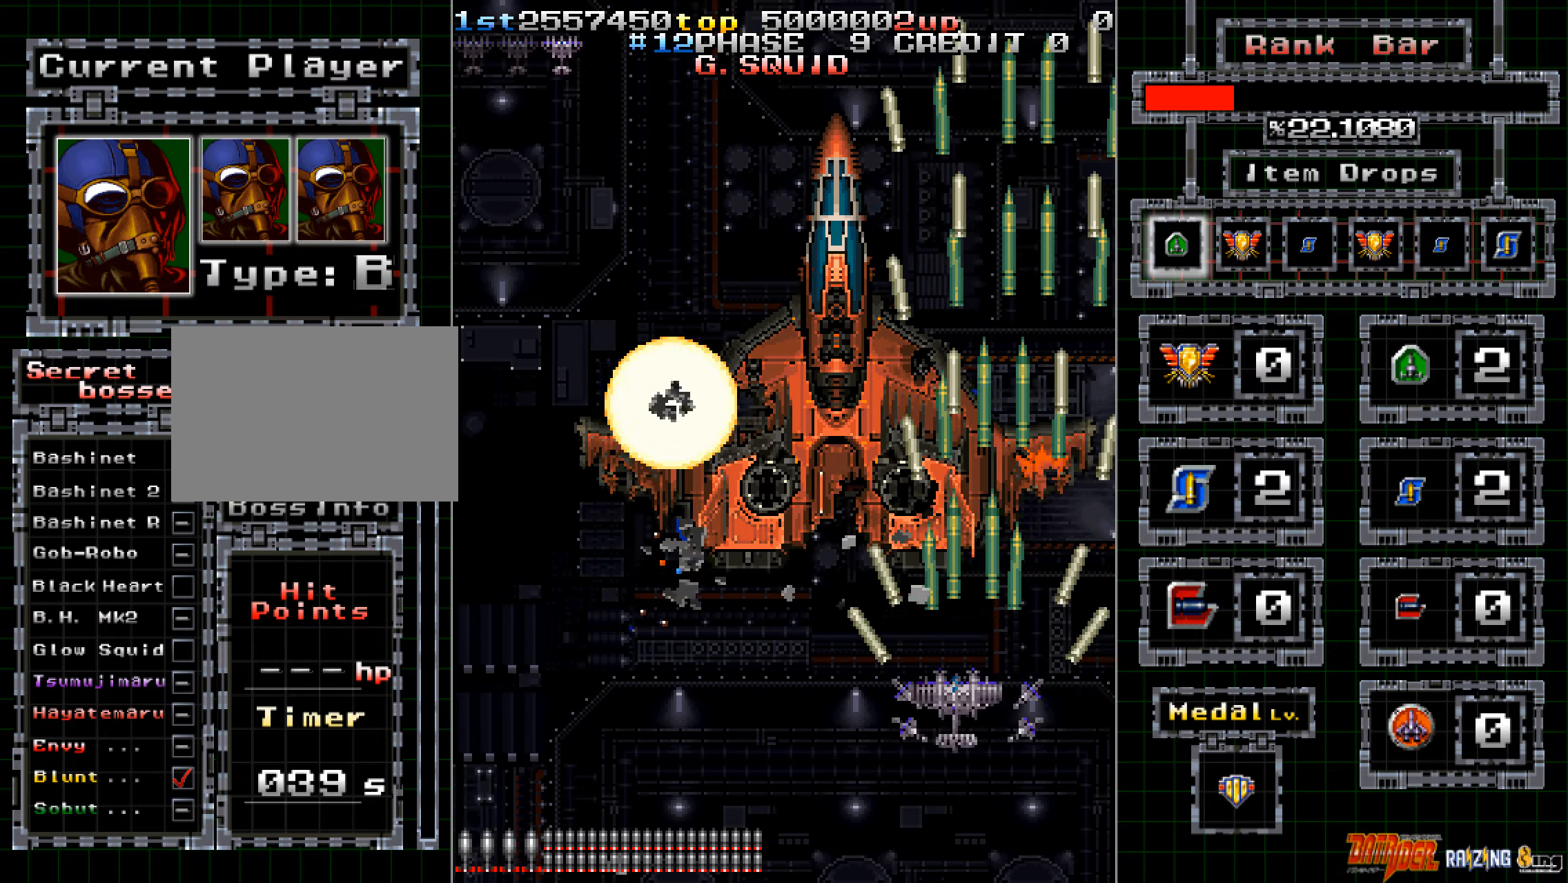
{"buttons": ["A"], "left_stick": "down-left", "events": [[67, "C", "down"], [134, "C", "up"], [218, "C", "down"], [285, "C", "up"], [369, "C", "down"], [436, "C", "up"]]}
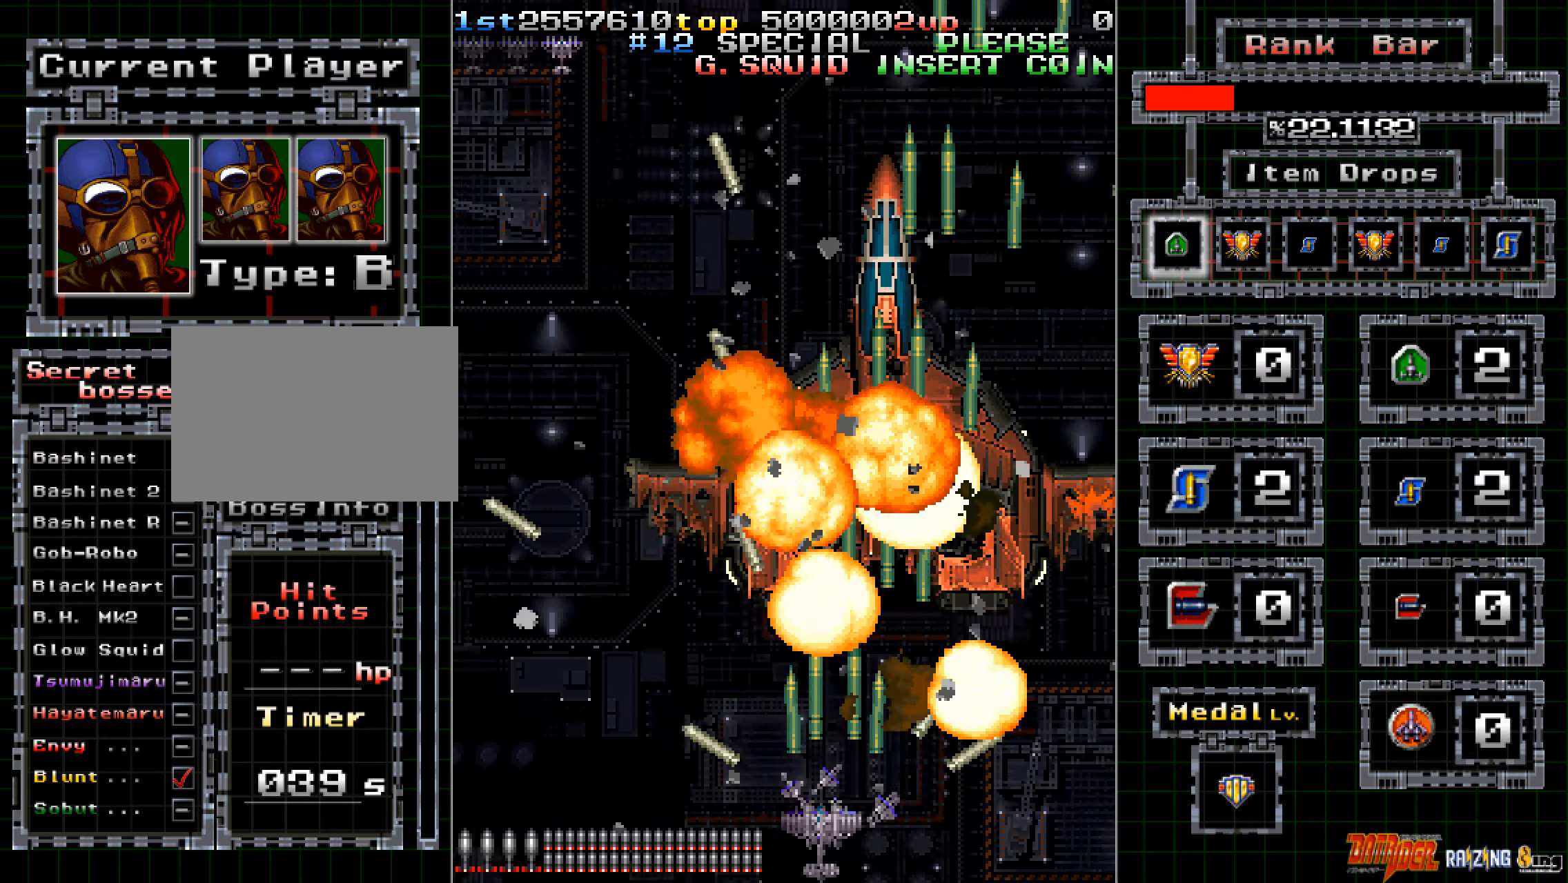
{"buttons": ["A"], "left_stick": "down-left", "events": []}
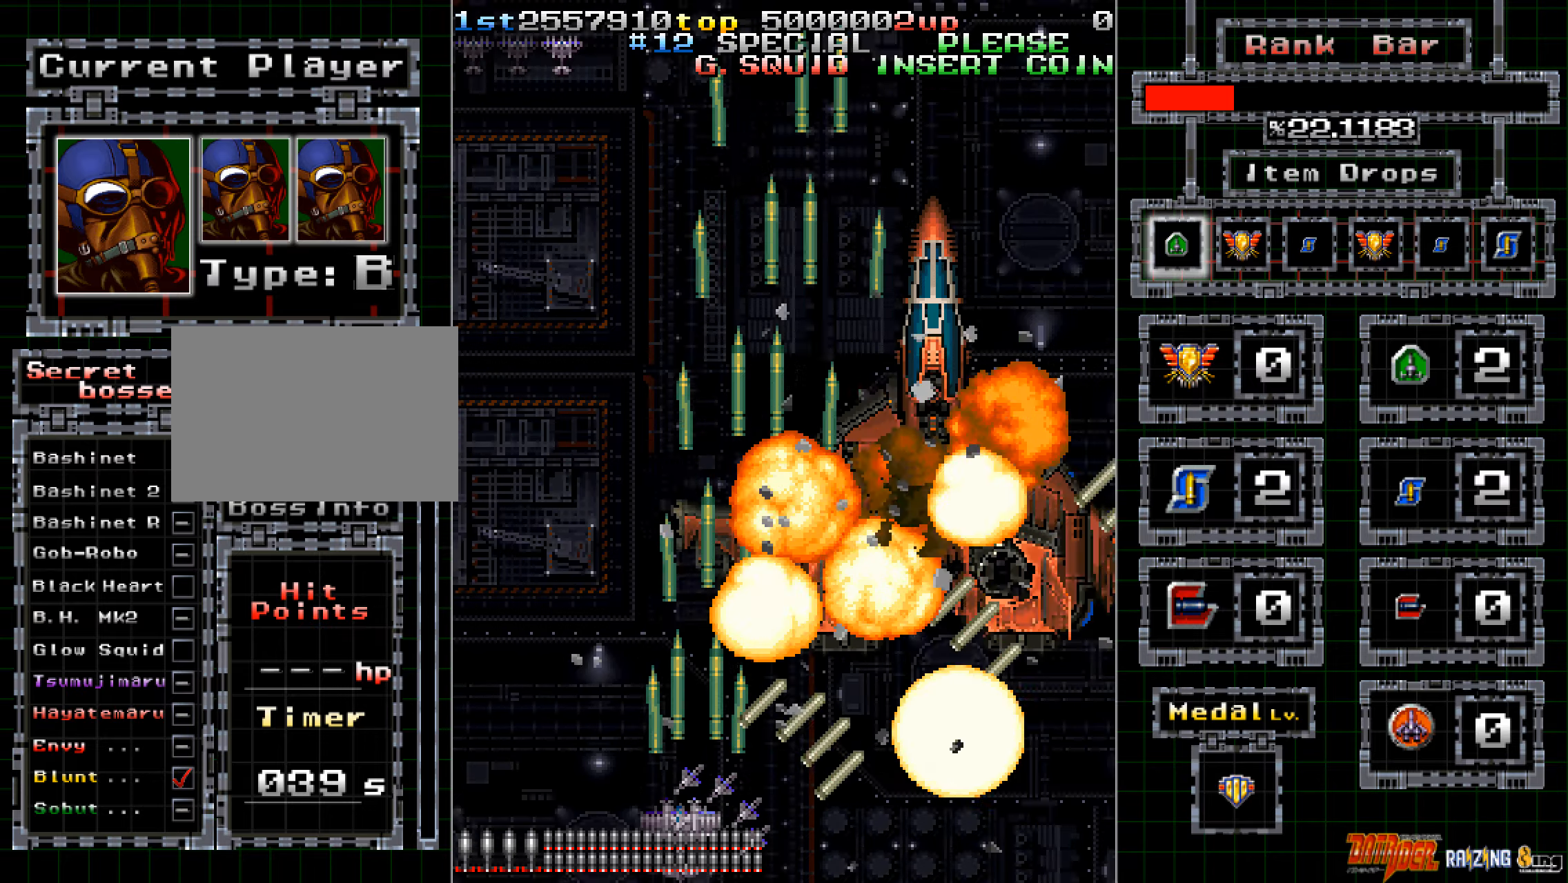
{"buttons": ["A"], "left_stick": "center", "events": [[234, "left_stick", "center"]]}
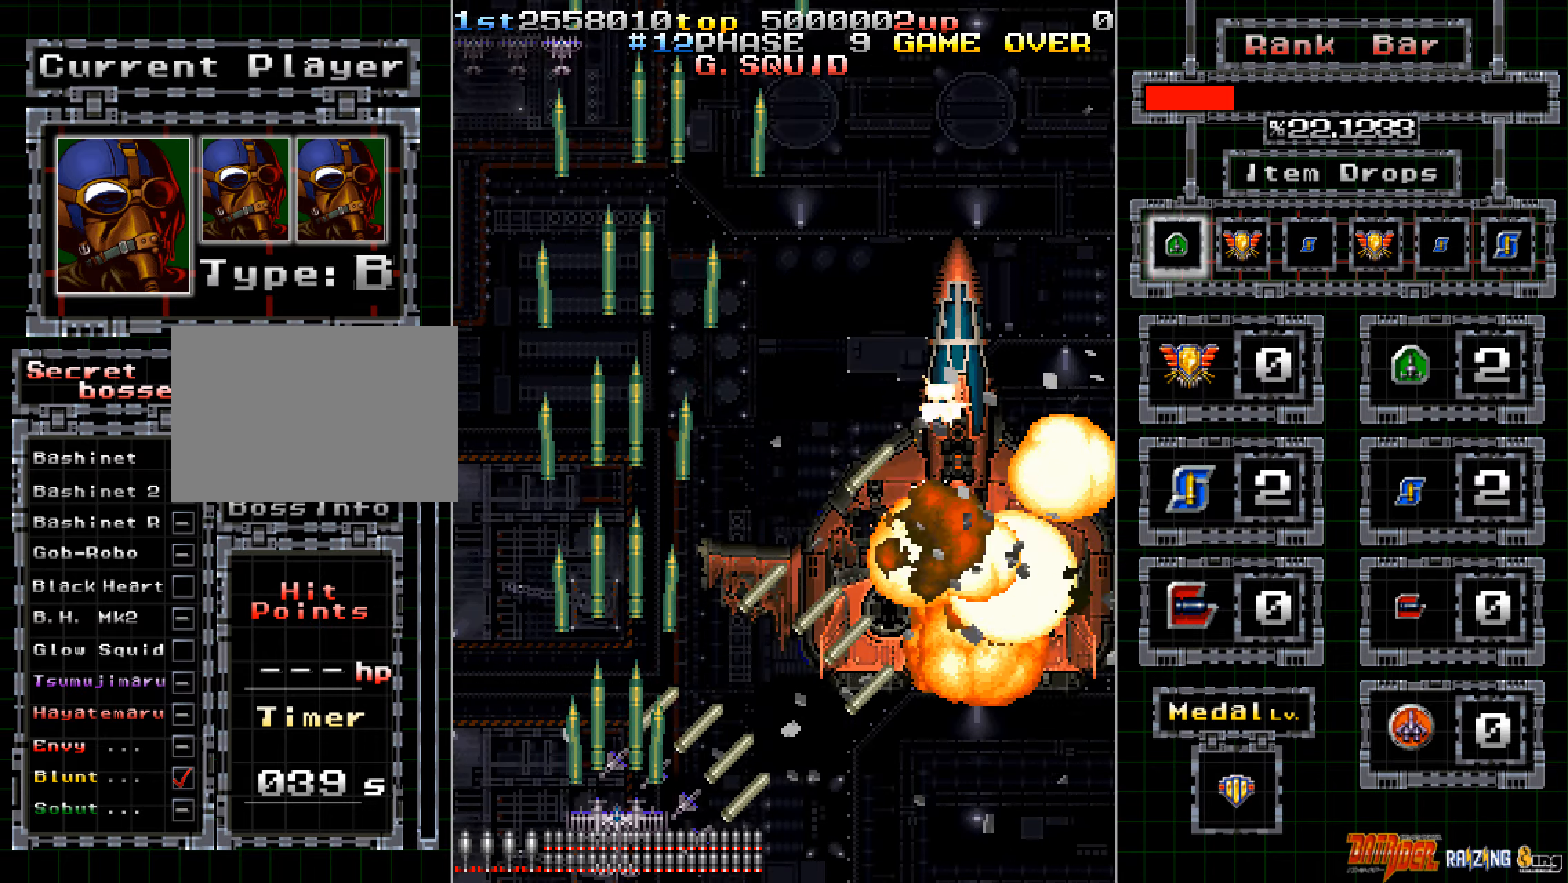
{"buttons": ["A"], "left_stick": "center", "events": []}
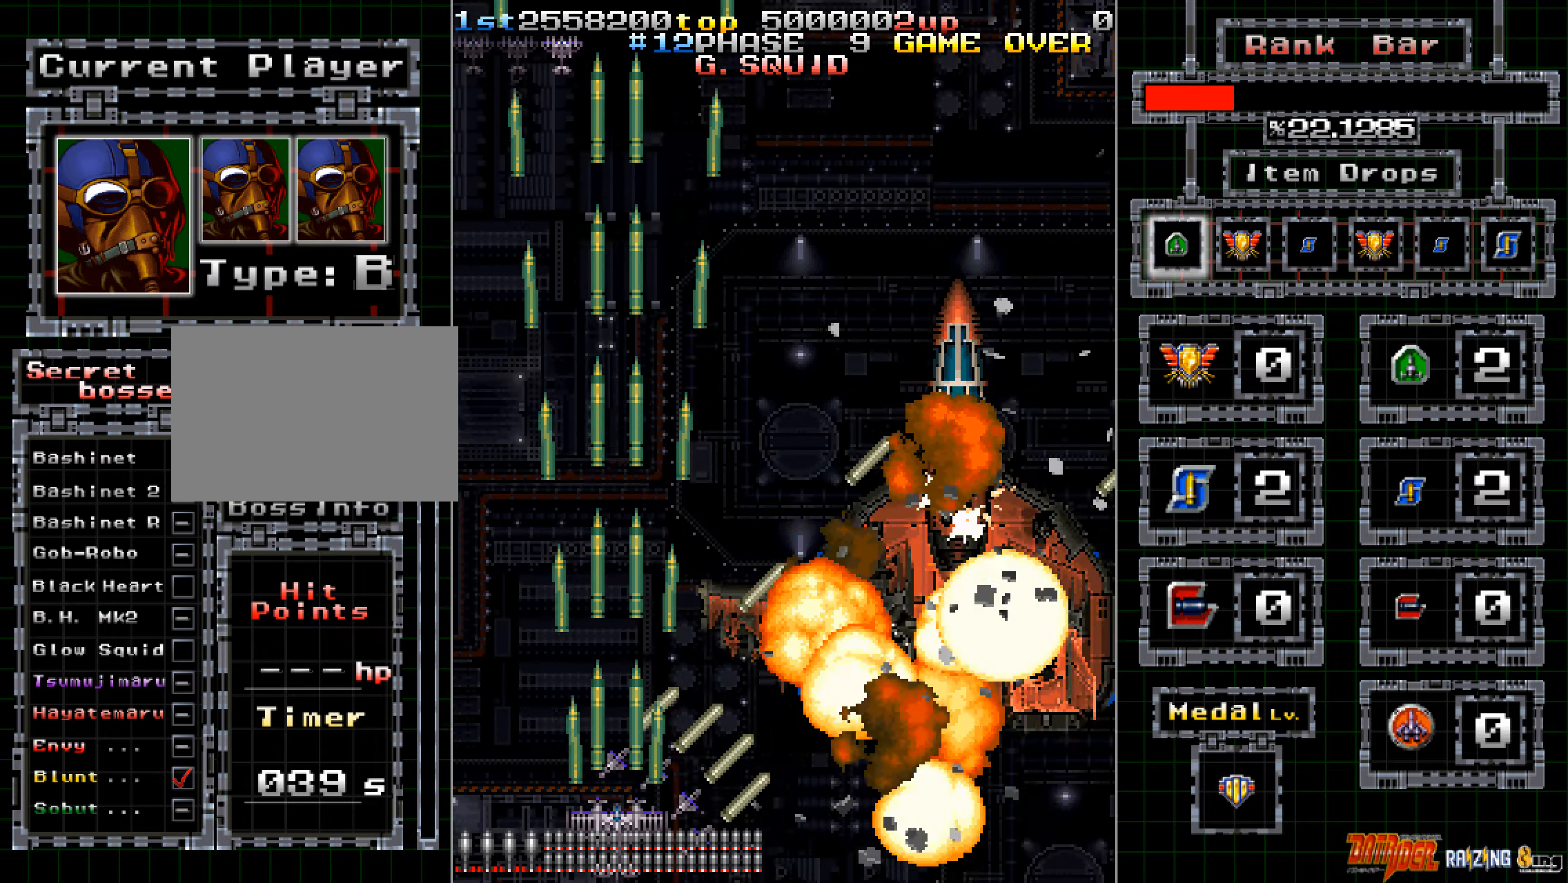
{"buttons": ["A"], "left_stick": "center", "events": []}
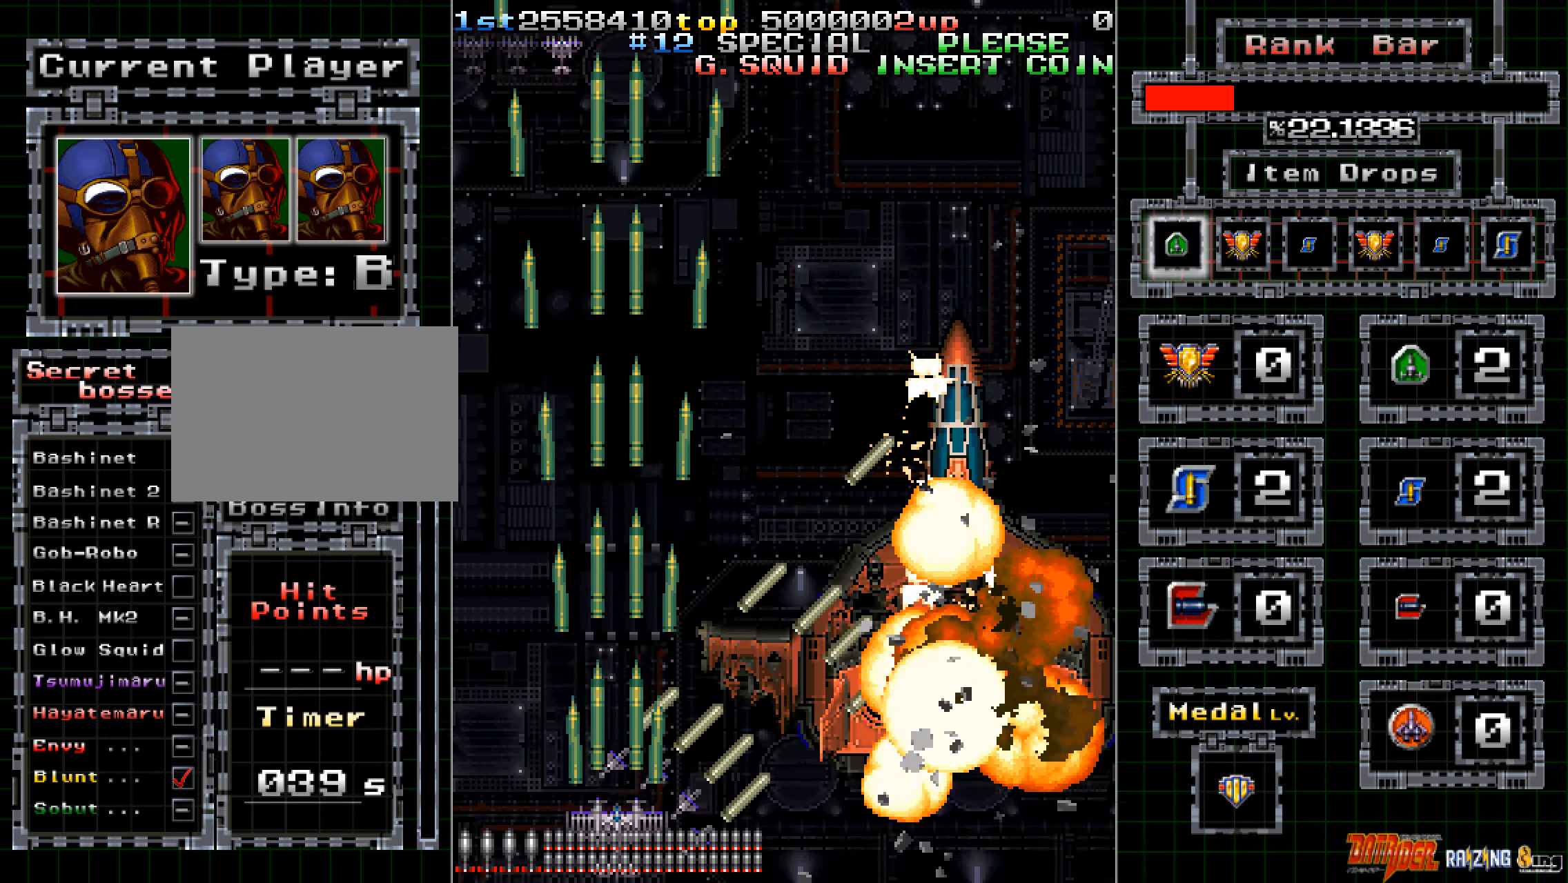
{"buttons": ["A"], "left_stick": "center", "events": []}
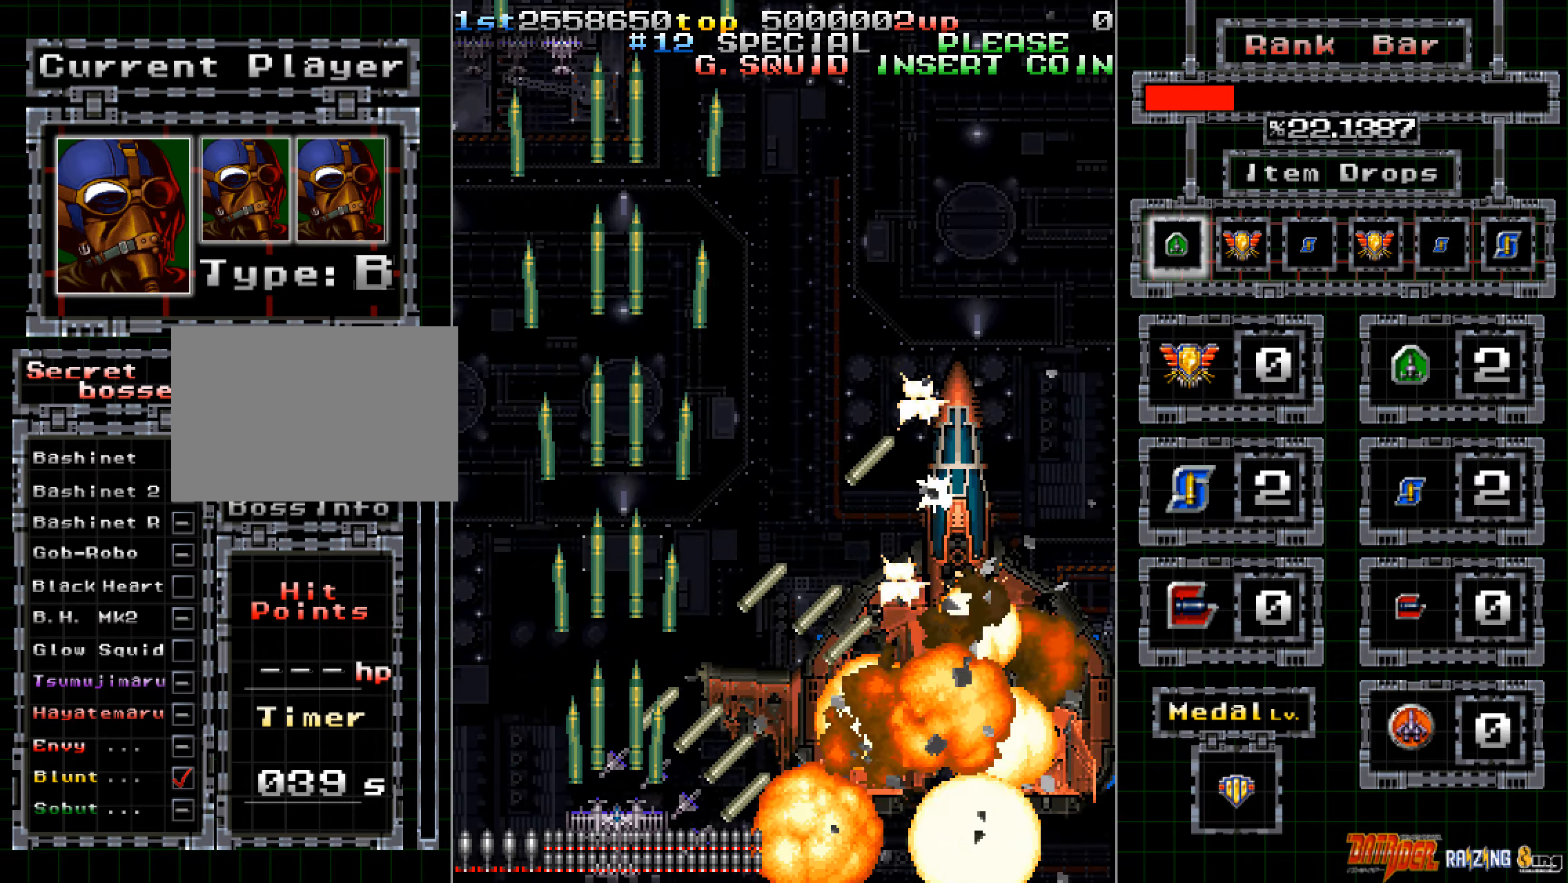
{"buttons": ["A"], "left_stick": "center", "events": []}
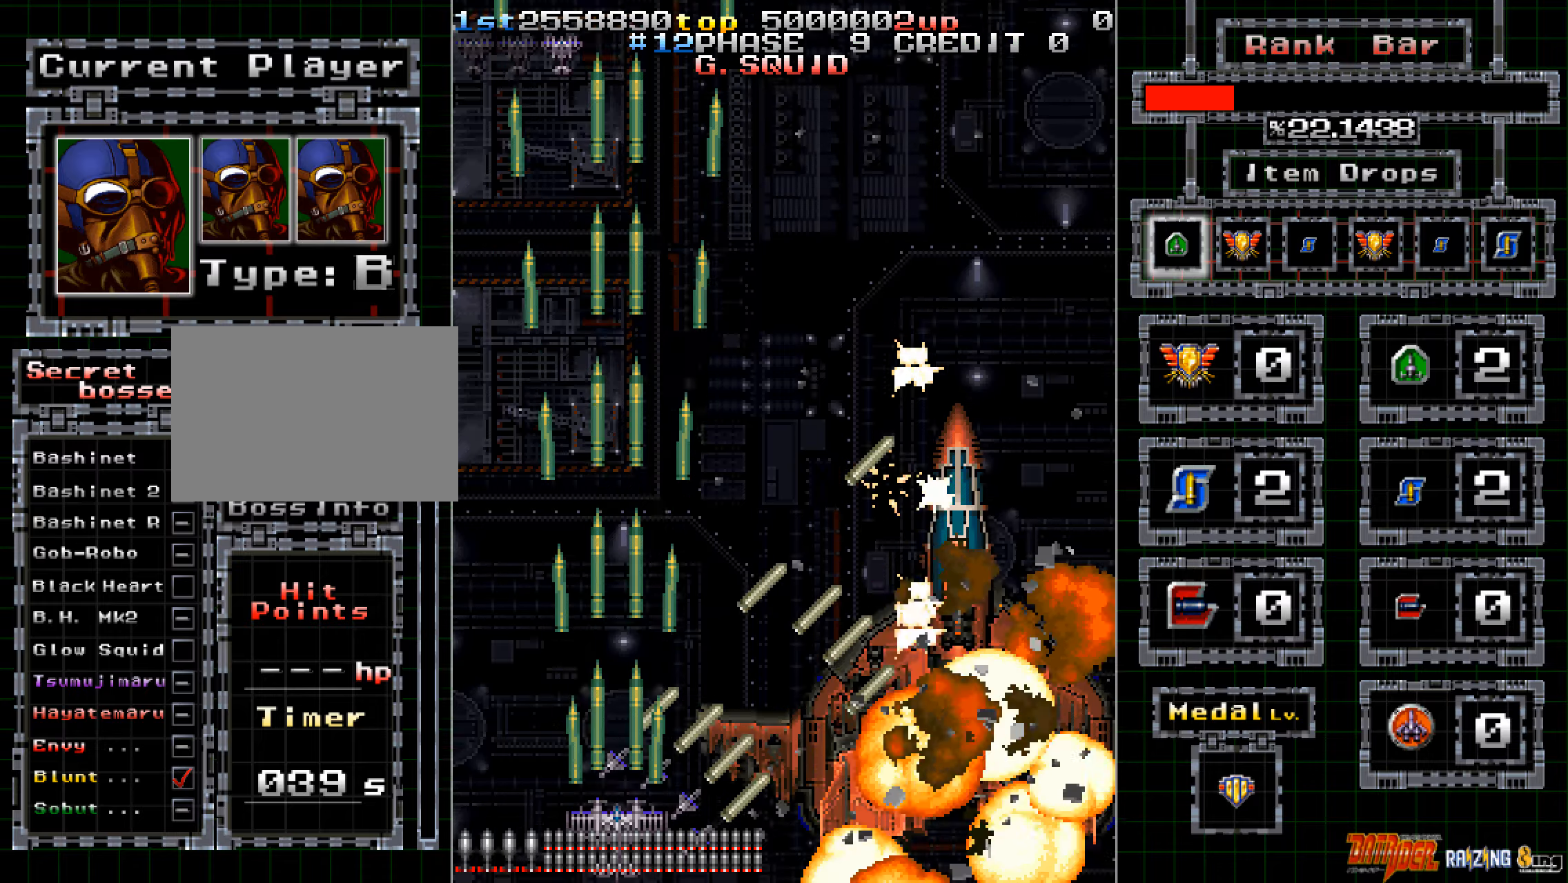
{"buttons": ["A"], "left_stick": "center", "events": []}
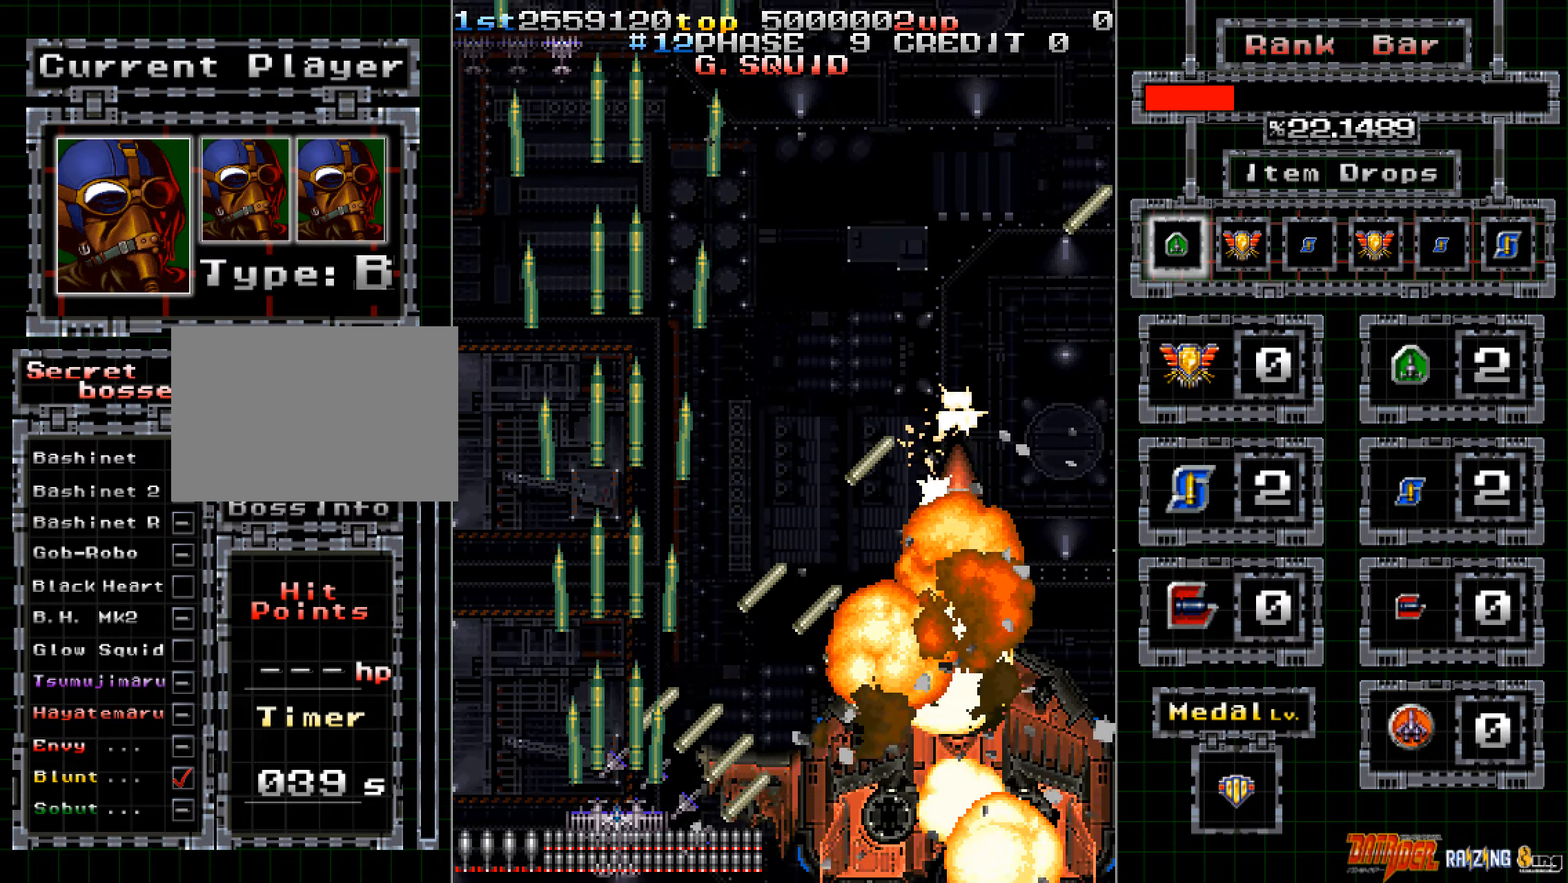
{"buttons": ["A"], "left_stick": "center", "events": []}
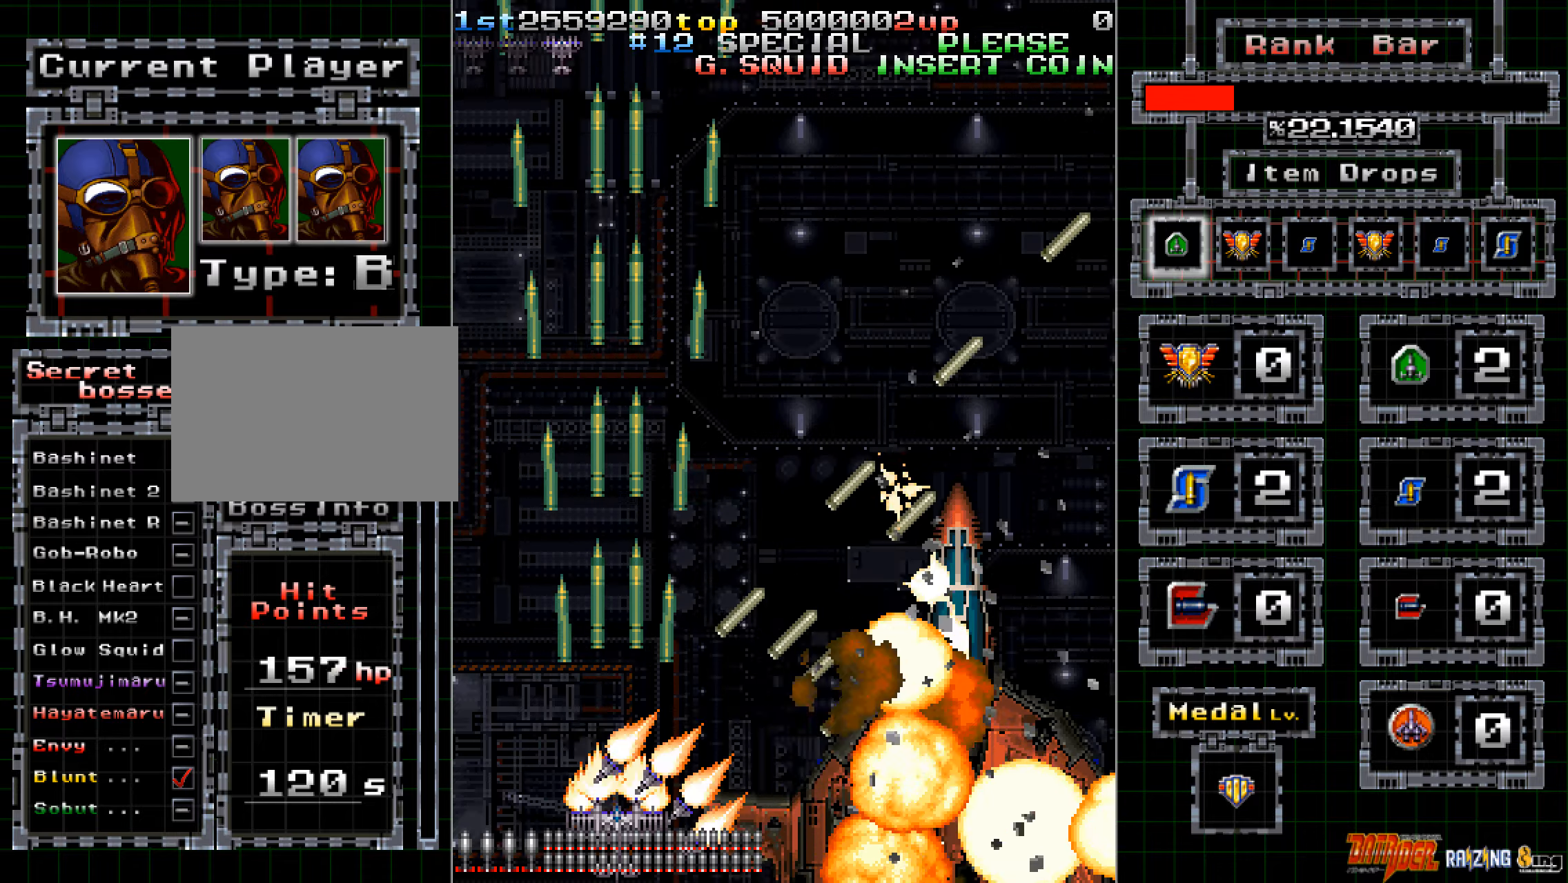
{"buttons": ["A"], "left_stick": "center", "events": []}
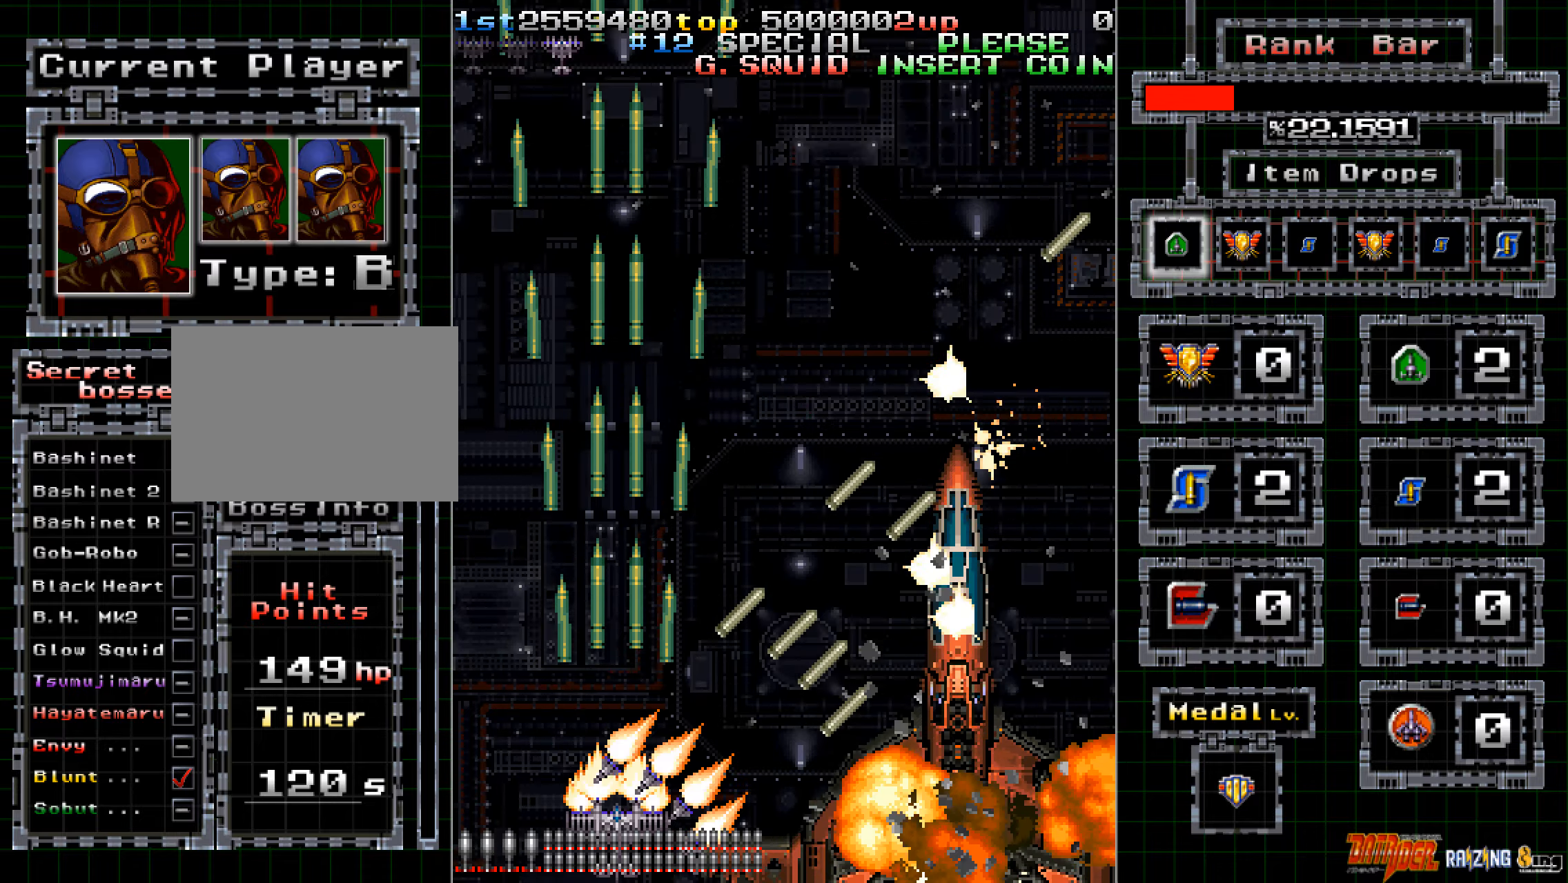
{"buttons": ["A"], "left_stick": "center", "events": []}
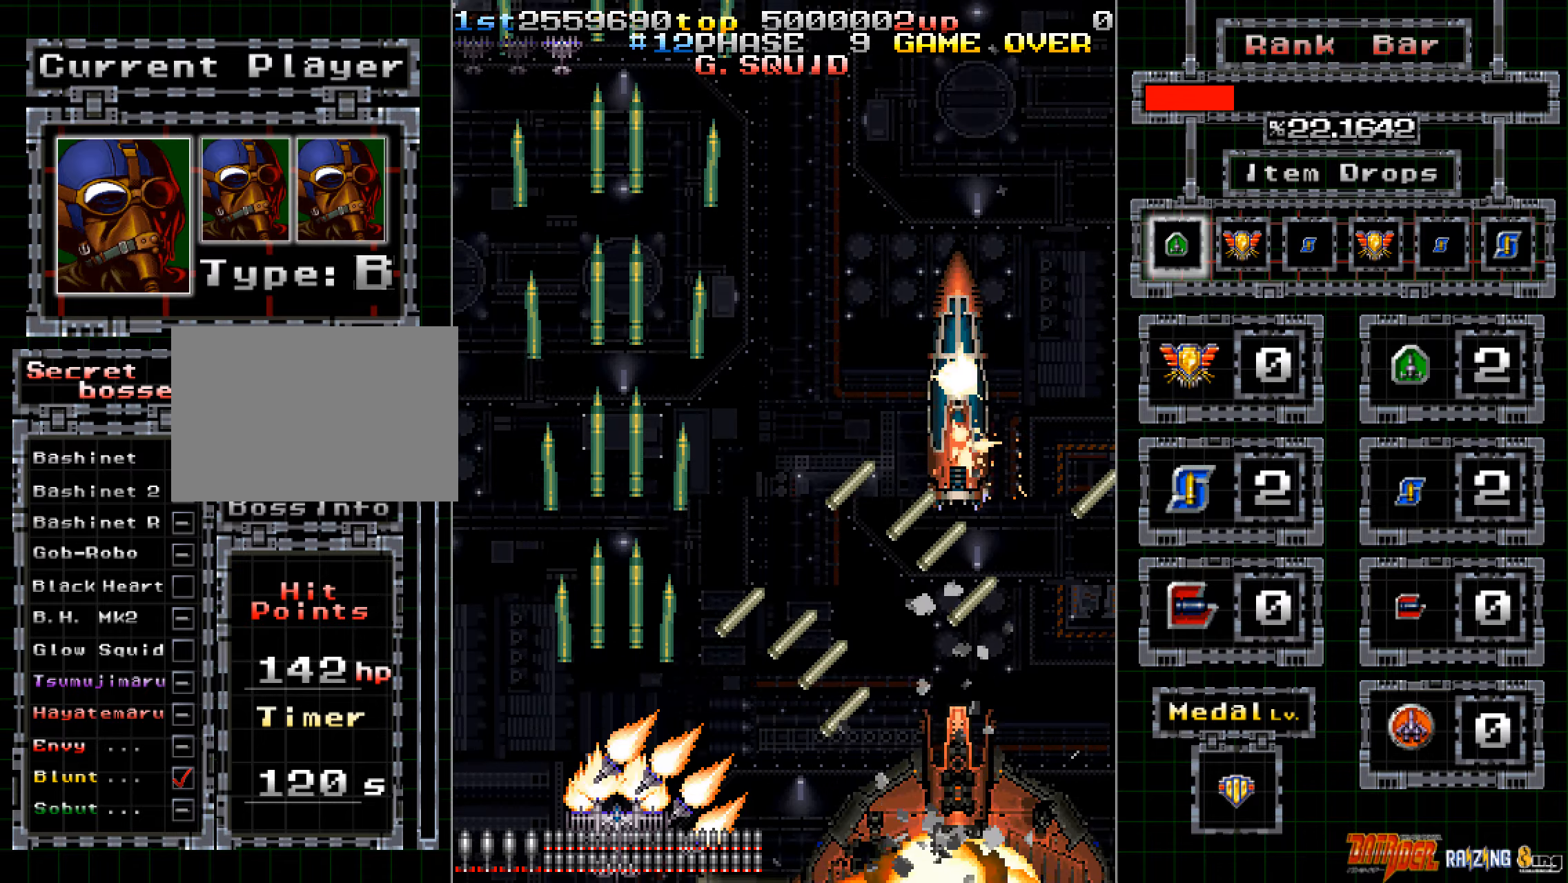
{"buttons": ["A"], "left_stick": "center", "events": []}
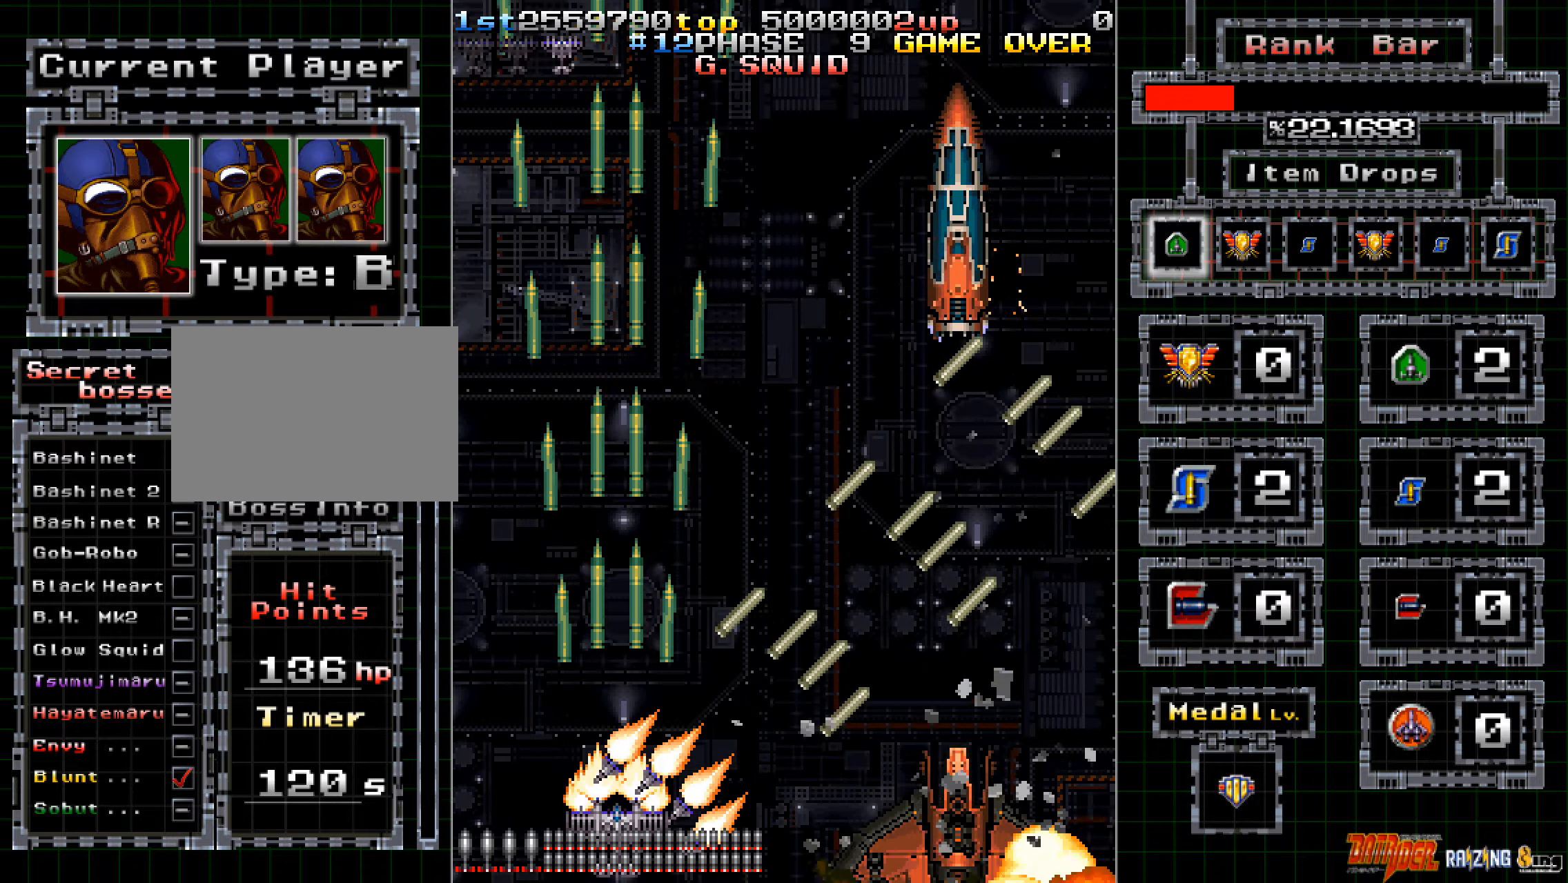
{"buttons": ["A"], "left_stick": "center", "events": [[167, "left_stick", "down-left"], [352, "left_stick", "center"]]}
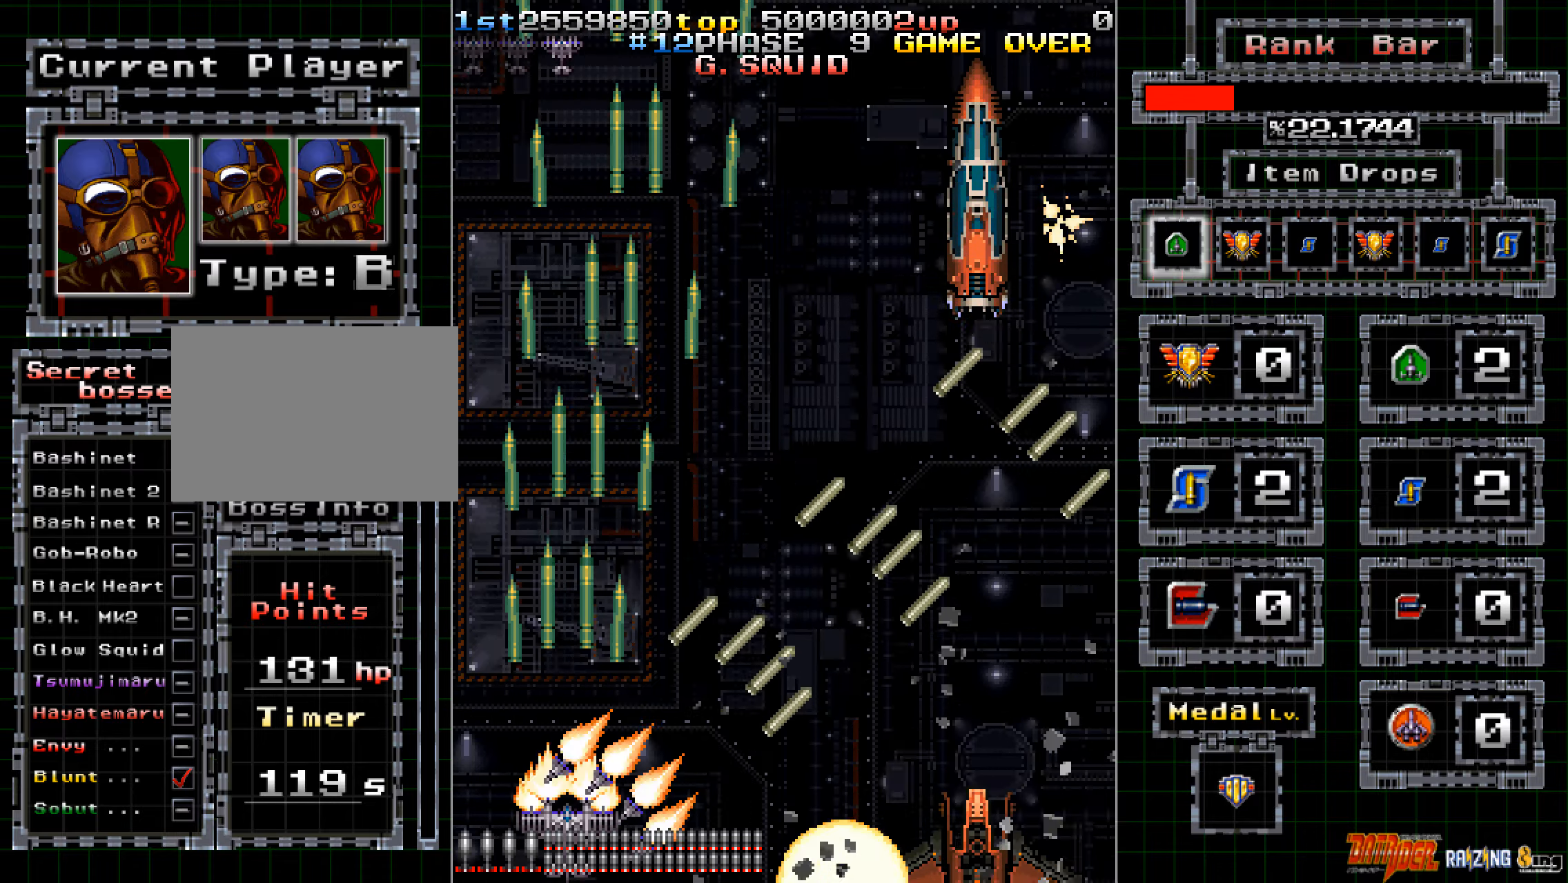
{"buttons": ["A"], "left_stick": "center", "events": [[83, "left_stick", "down-left"], [268, "left_stick", "center"]]}
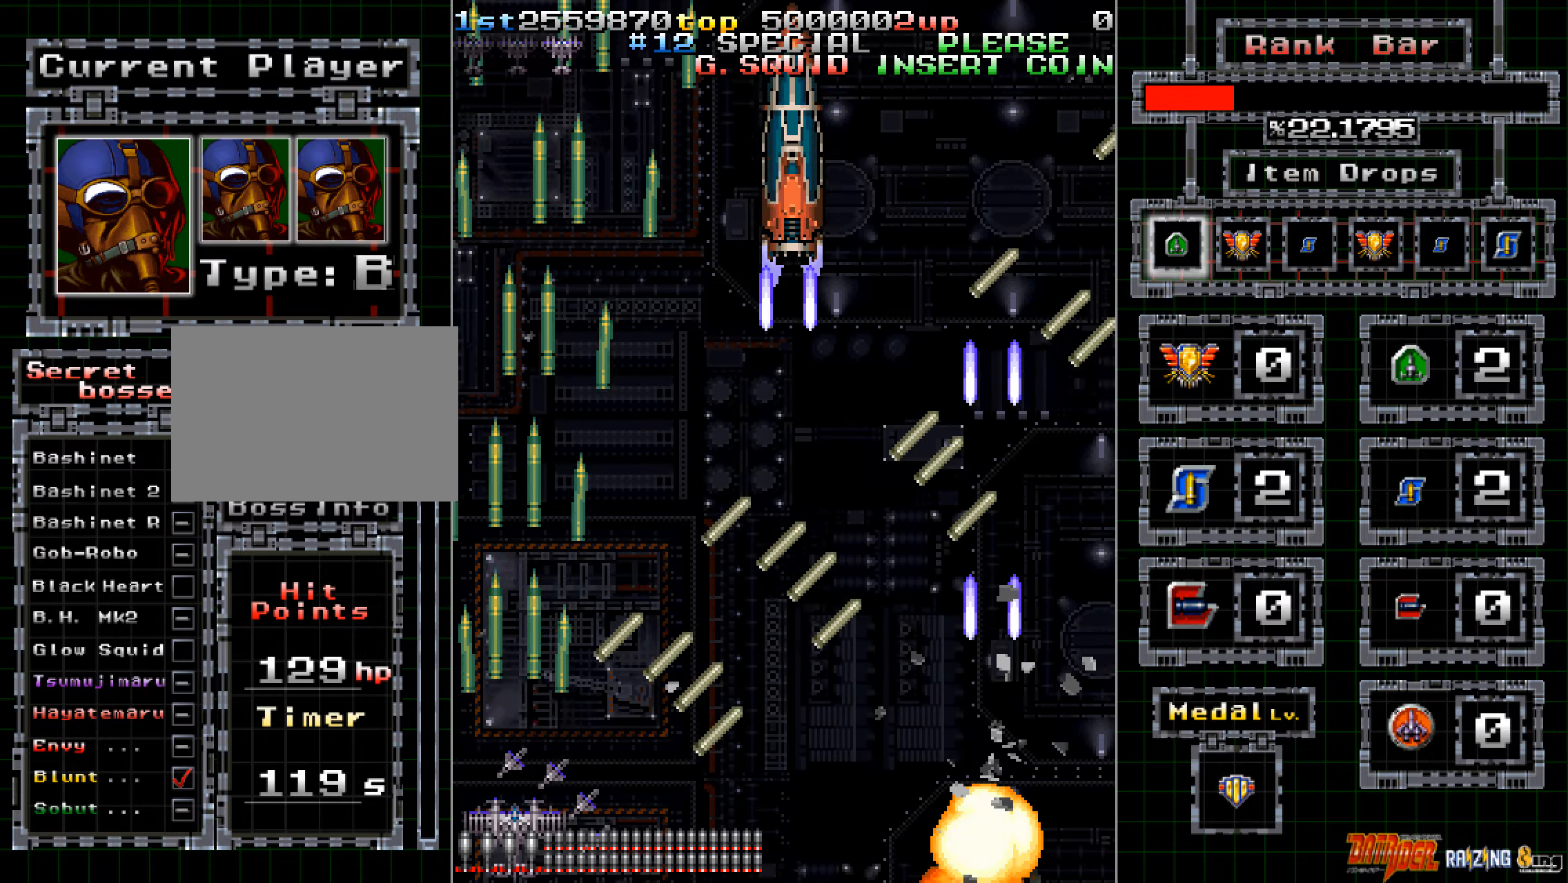
{"buttons": ["A"], "left_stick": "center", "events": [[134, "left_stick", "down"], [235, "left_stick", "down-left"], [486, "left_stick", "center"]]}
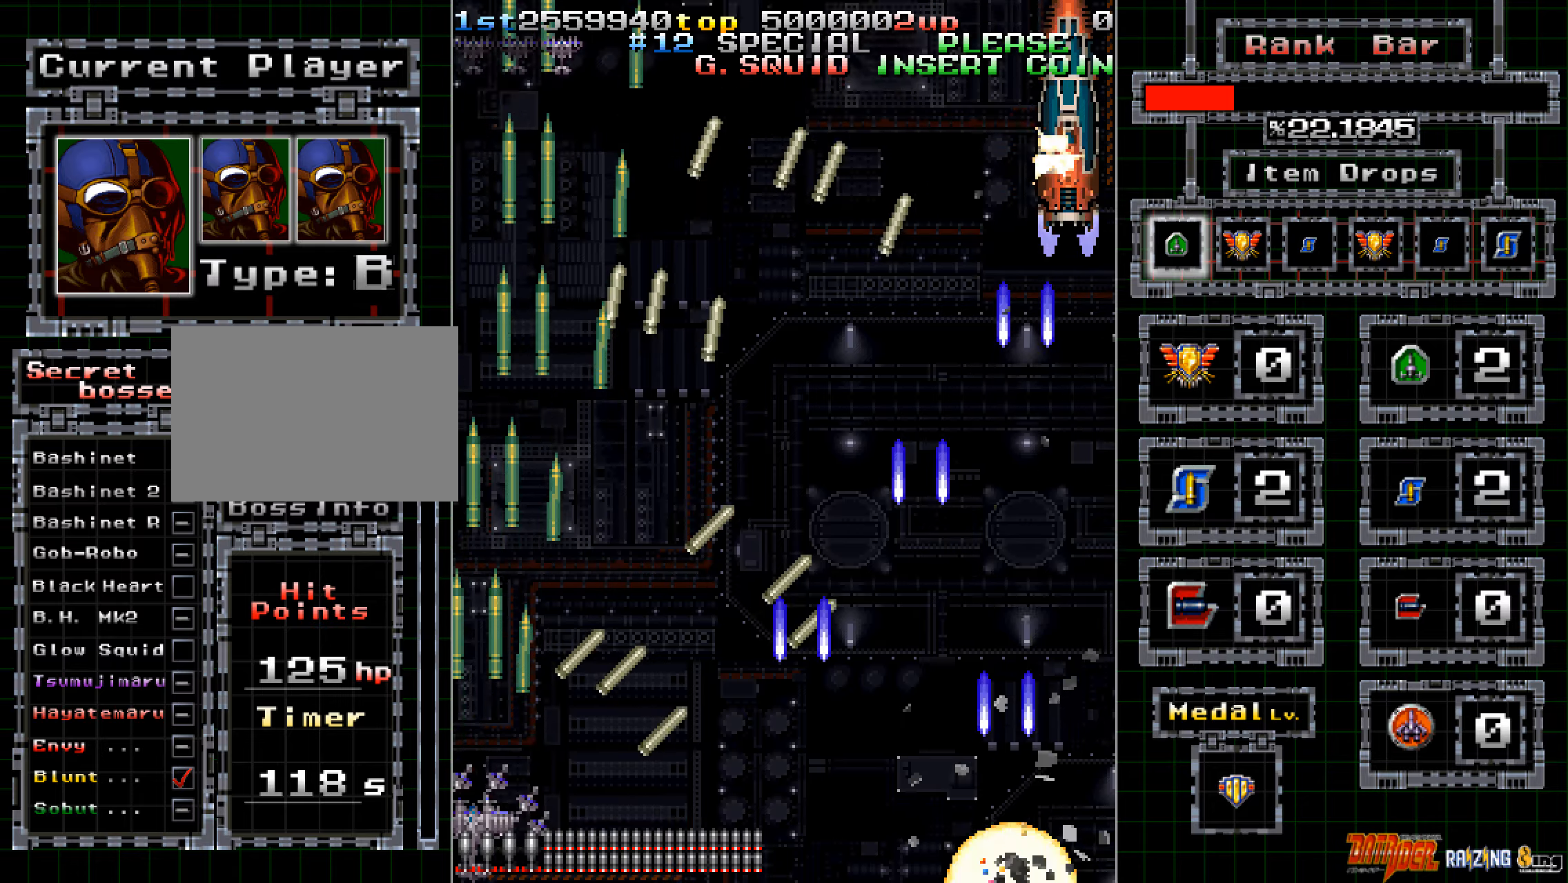
{"buttons": ["A"], "left_stick": "center", "events": []}
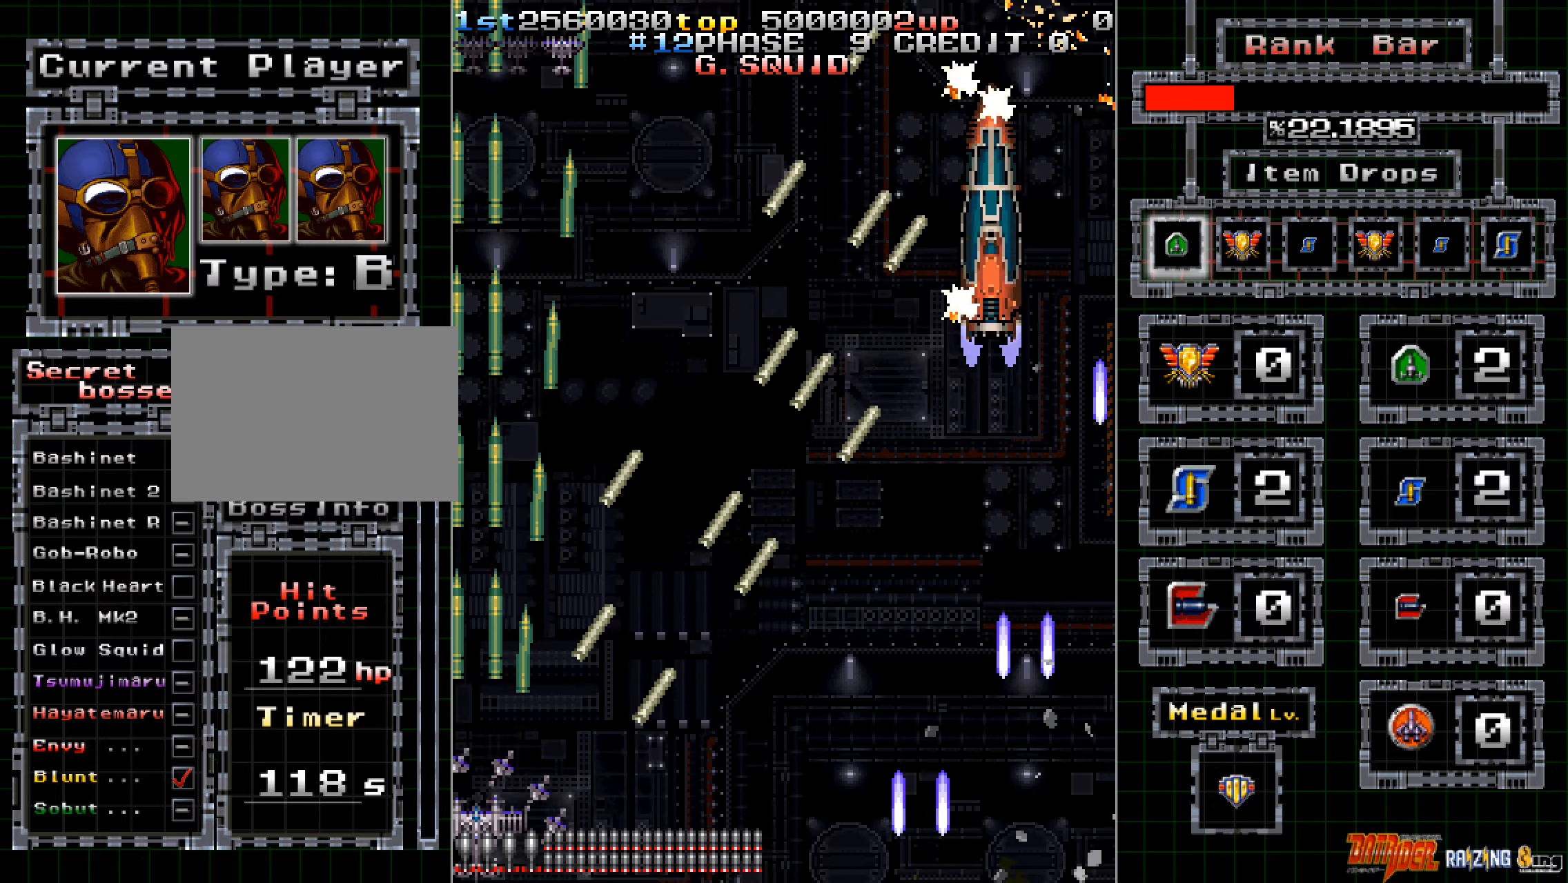
{"buttons": ["A"], "left_stick": "center", "events": []}
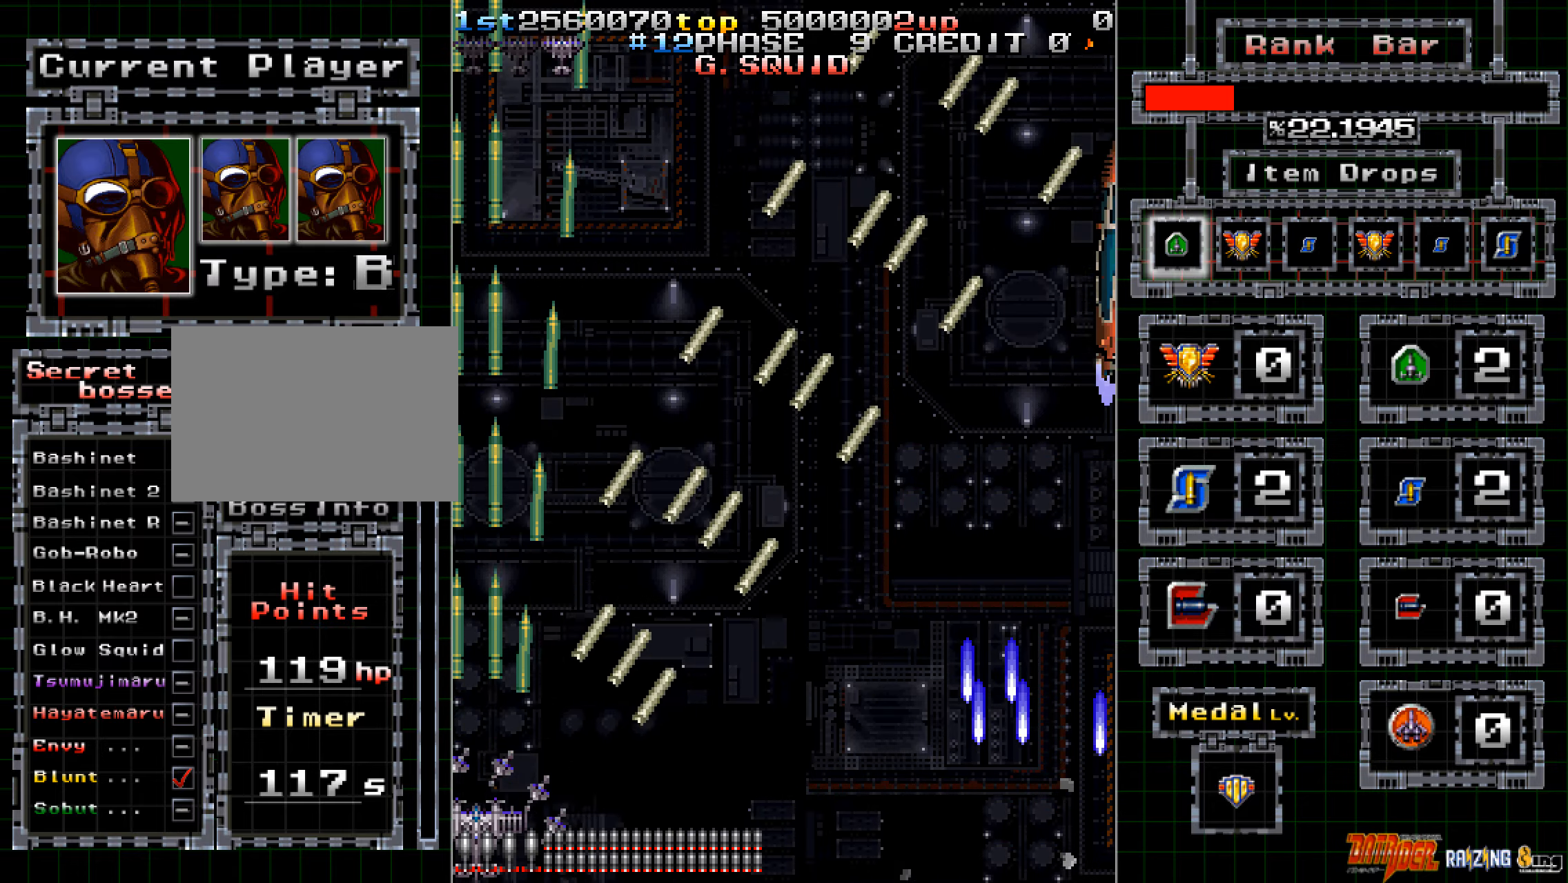
{"buttons": ["A"], "left_stick": "center", "events": []}
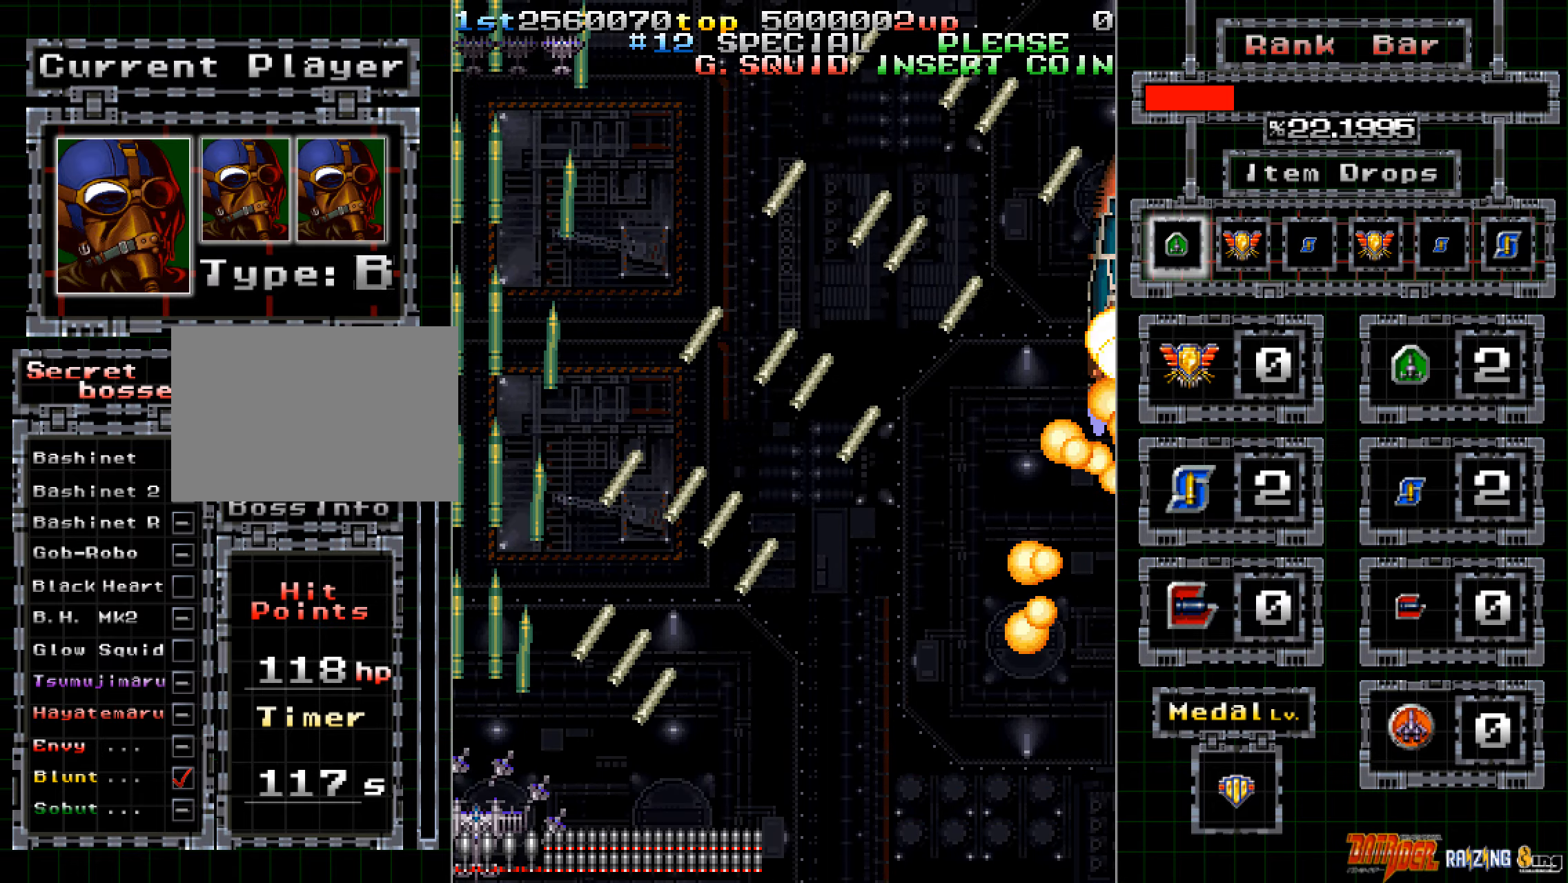
{"buttons": ["A"], "left_stick": "center", "events": []}
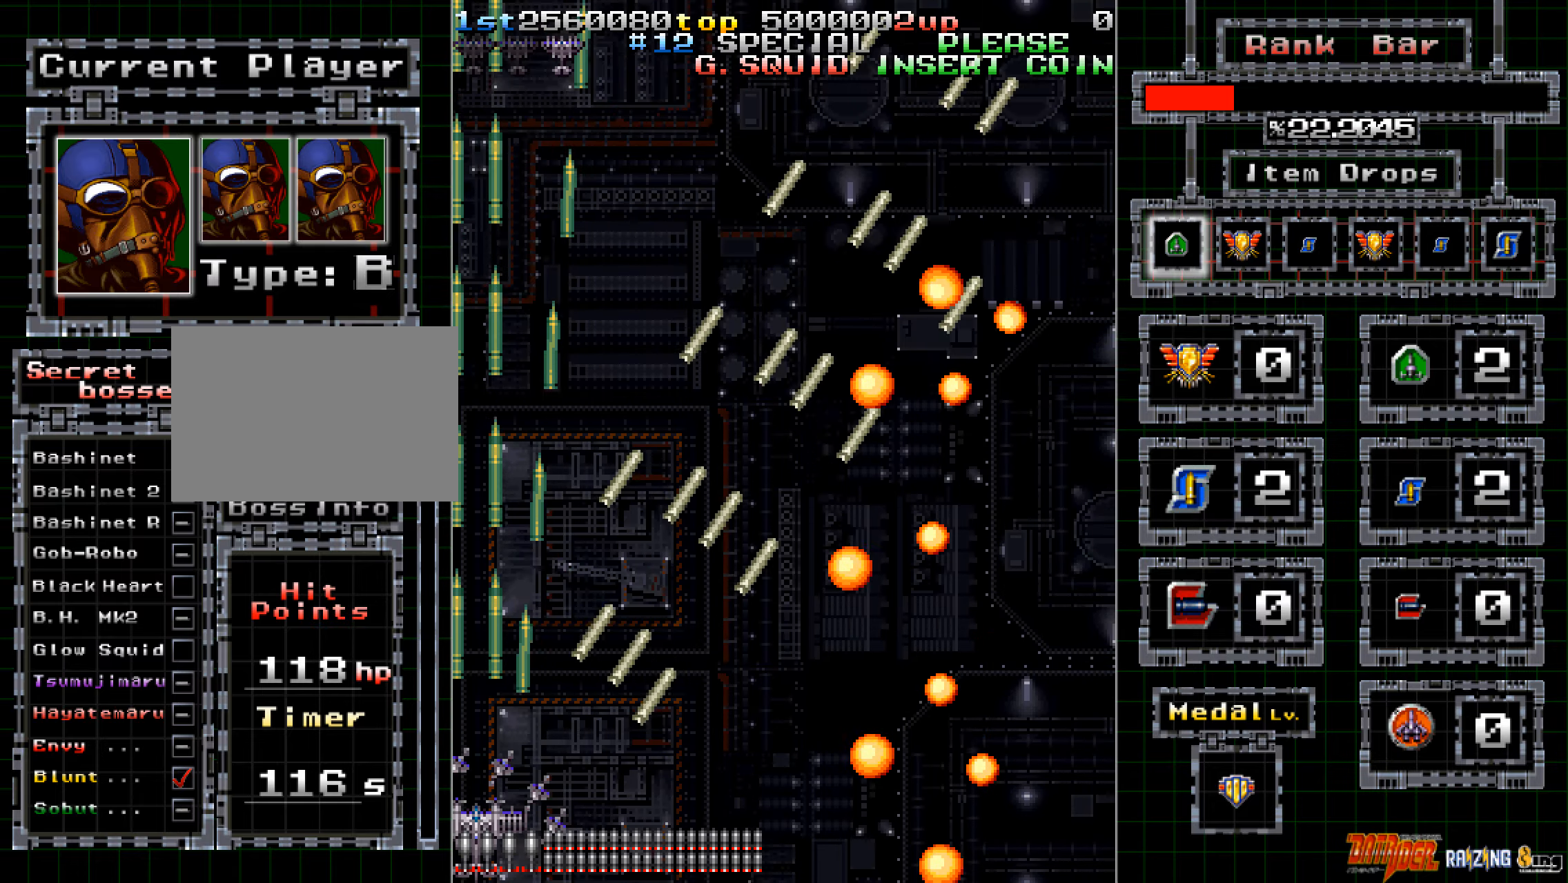
{"buttons": ["A"], "left_stick": "up-left", "events": [[386, "left_stick", "up-left"]]}
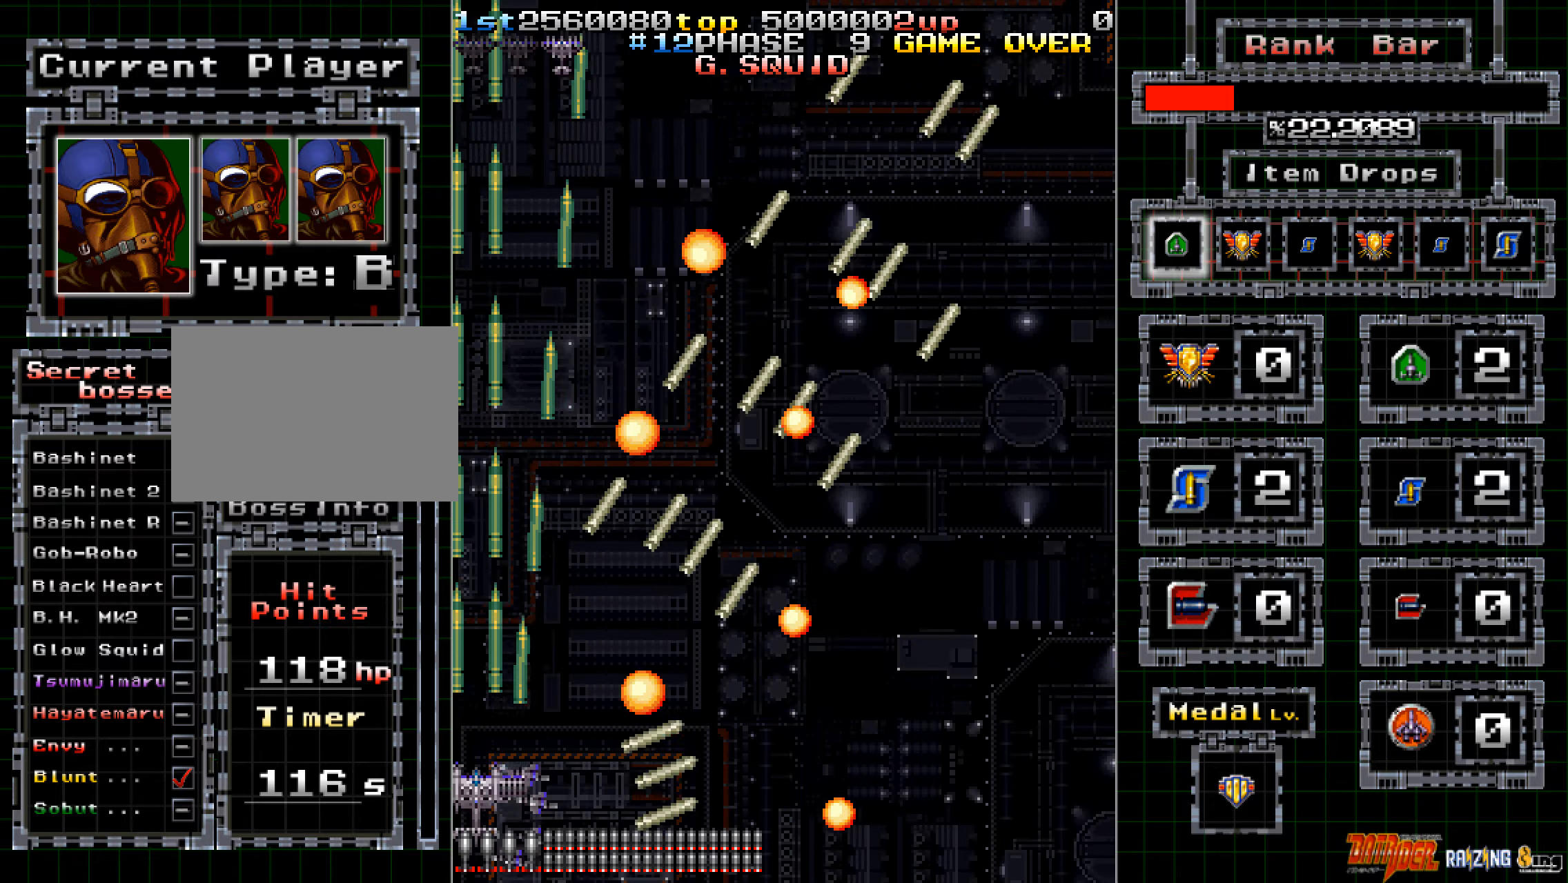
{"buttons": ["A"], "left_stick": "down-left", "events": [[420, "left_stick", "down-left"]]}
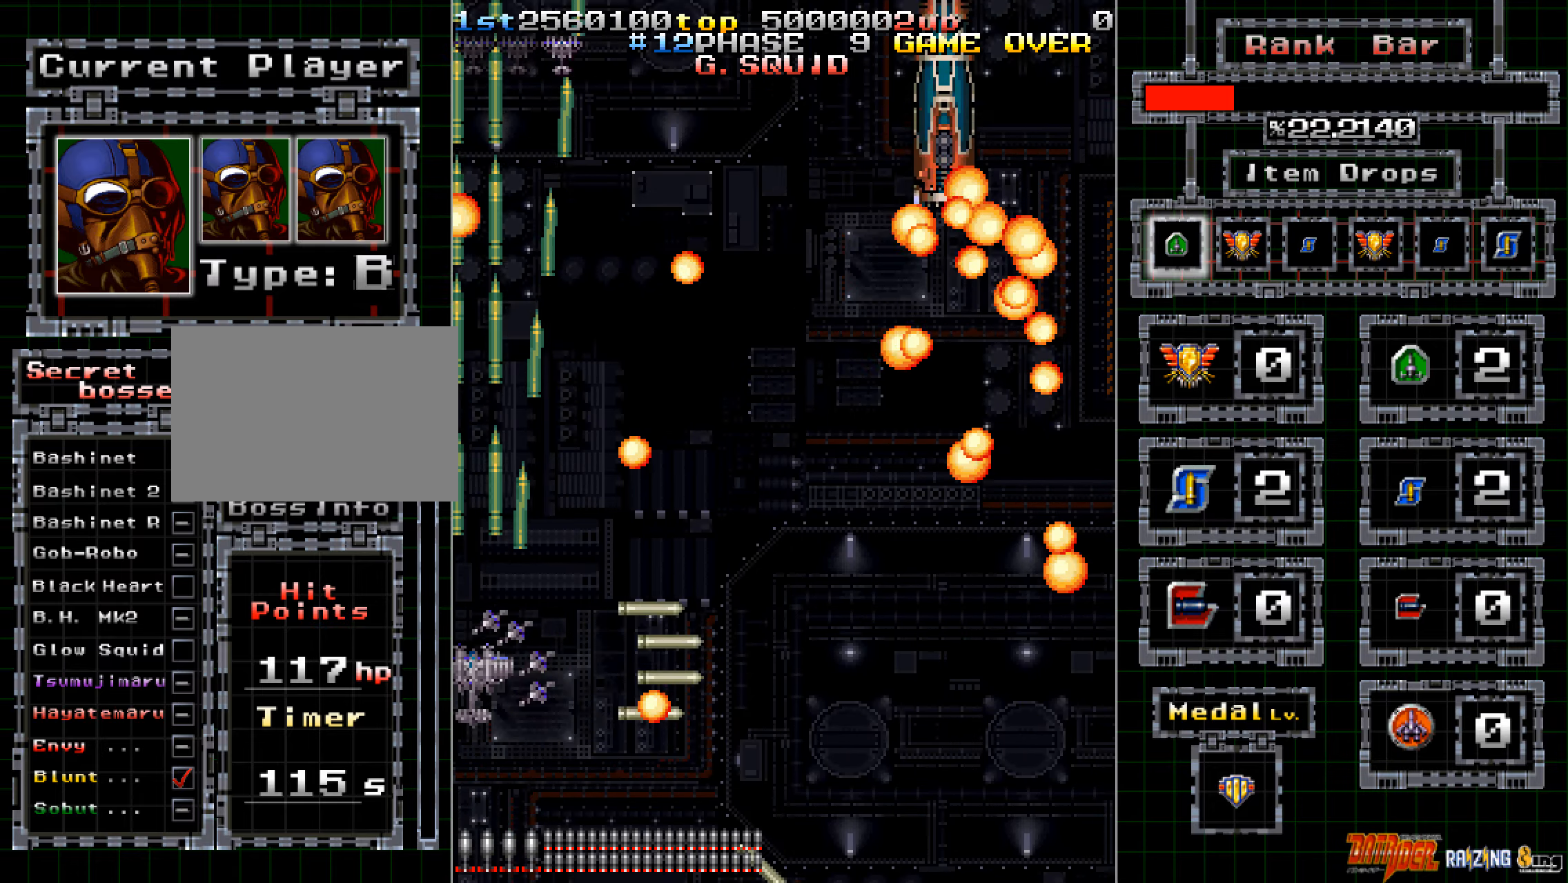
{"buttons": ["A"], "left_stick": "center", "events": [[101, "left_stick", "center"]]}
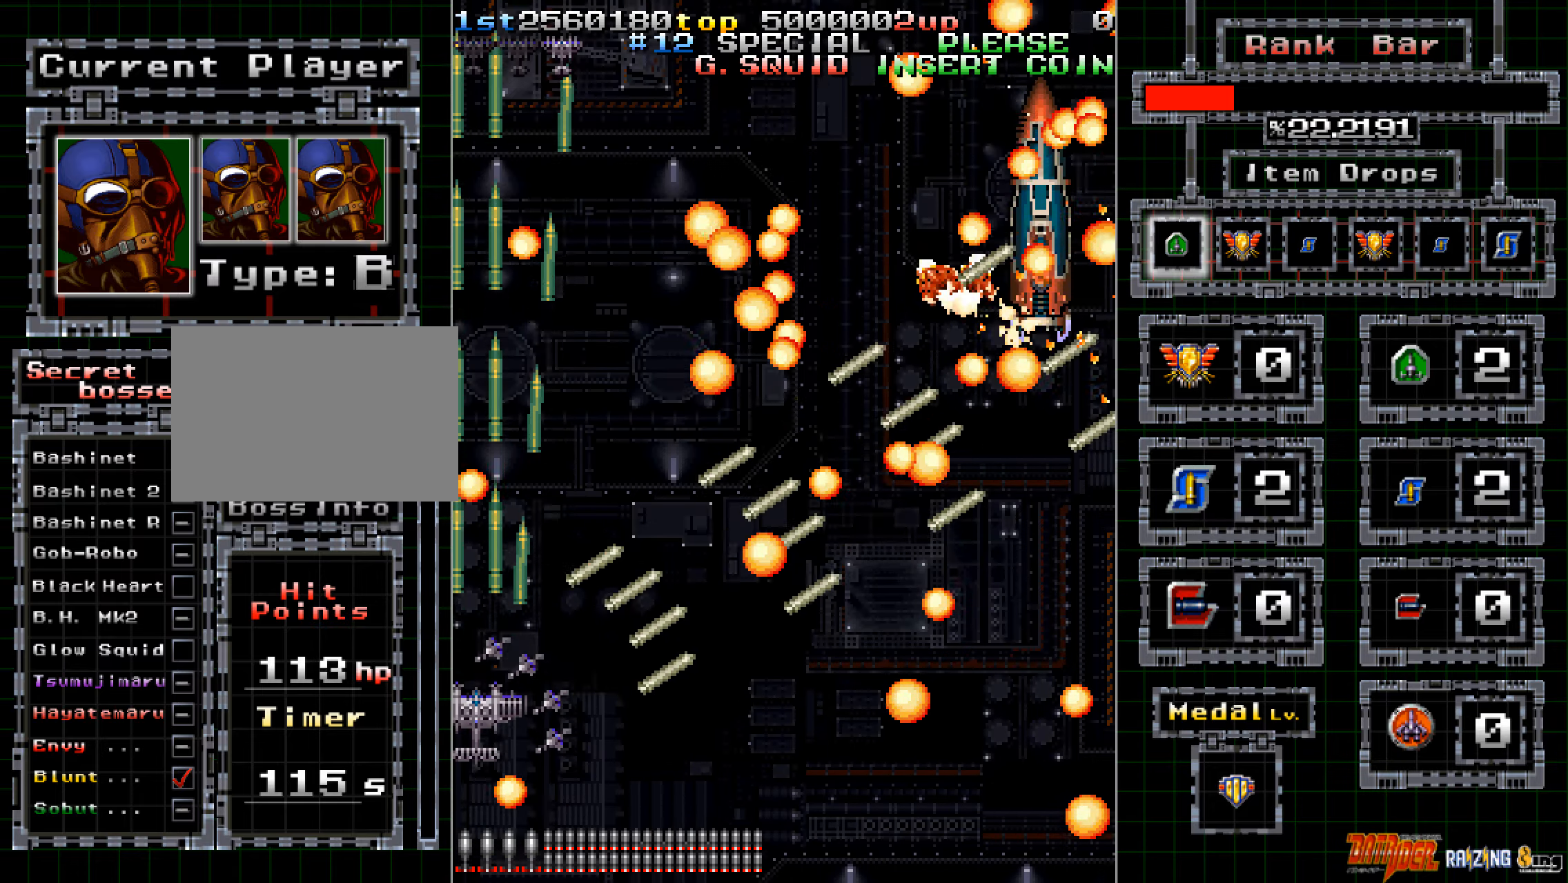
{"buttons": ["A"], "left_stick": "center", "events": []}